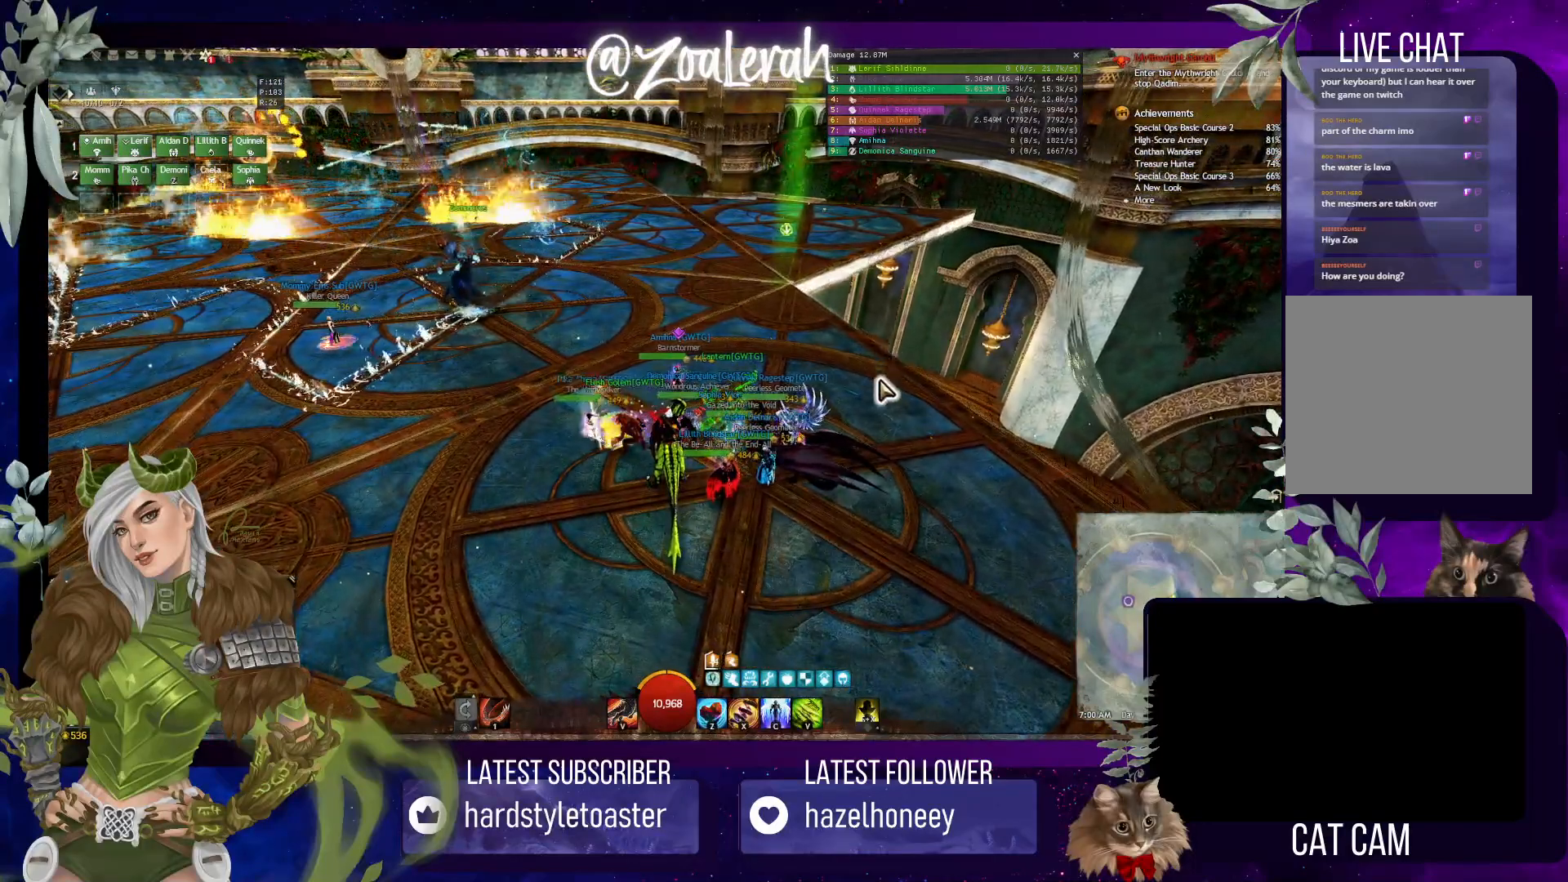
Gameplay with keyboard; each line is a JSON object with the keys held at the frame after it. "events" lists presses ("down") and releases ("up") of "1", "2", "3", "4", "5", "a", "alt", "b", "c", "caps_lock", "ctrl", "d", "e", "f", "g", "q", "r", "s", "shift", "space", "super", "t", "tab", "tilde", "v", "w", "x" and "z" between this image and that frame as [ms after this image, input, new state], when the widget could be followed in between. No other keys are recorded. Mouse input is not recorded.
{"keys": ["w"], "events": [[500, "w", "down"]]}
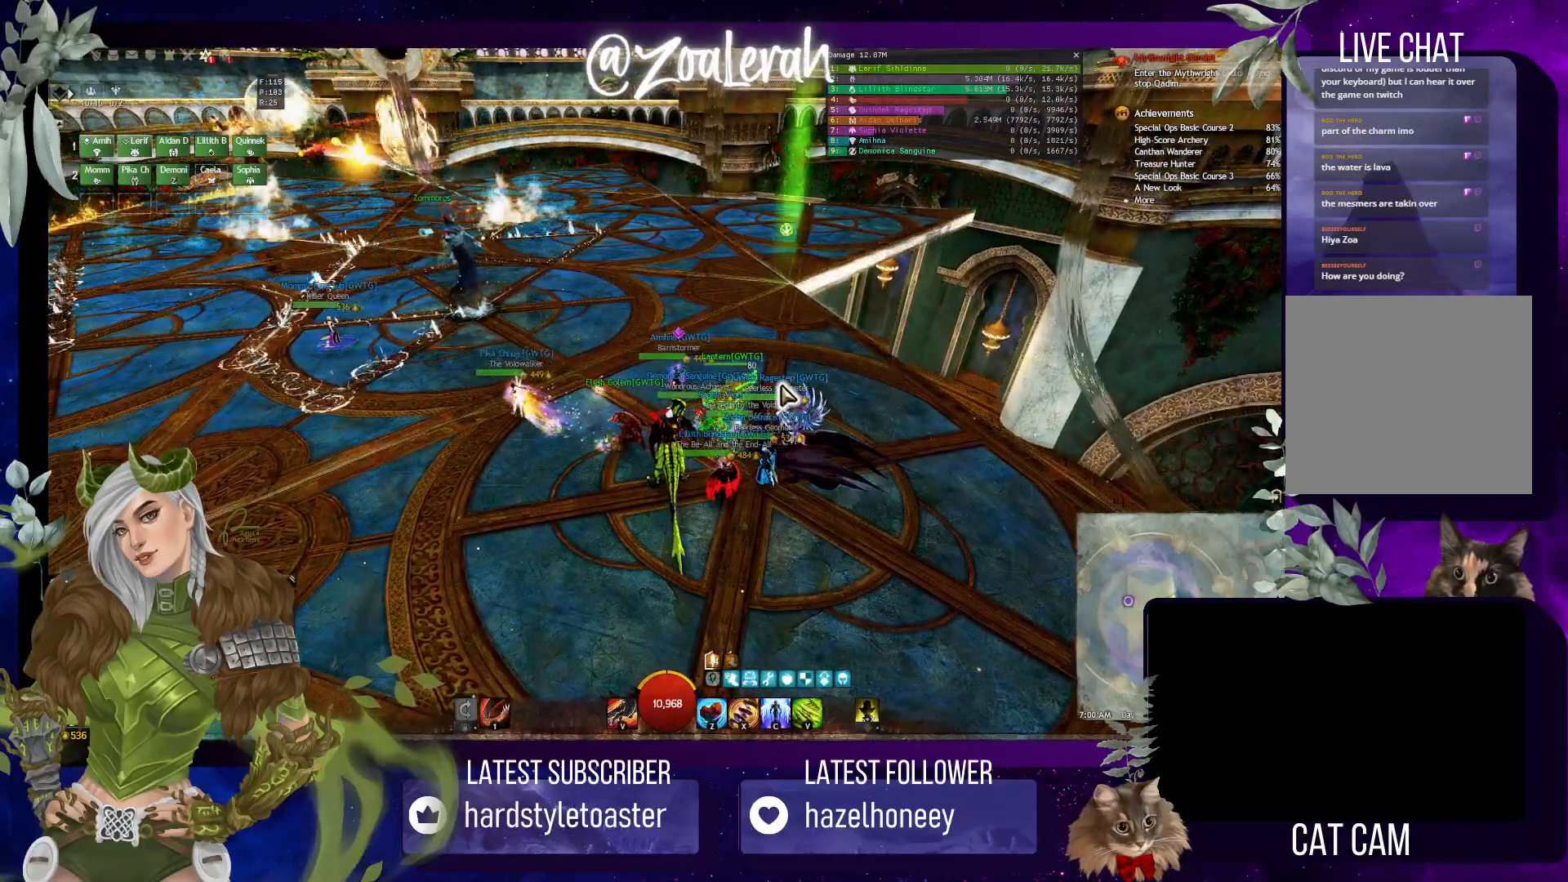
{"keys": [], "events": [[150, "w", "up"]]}
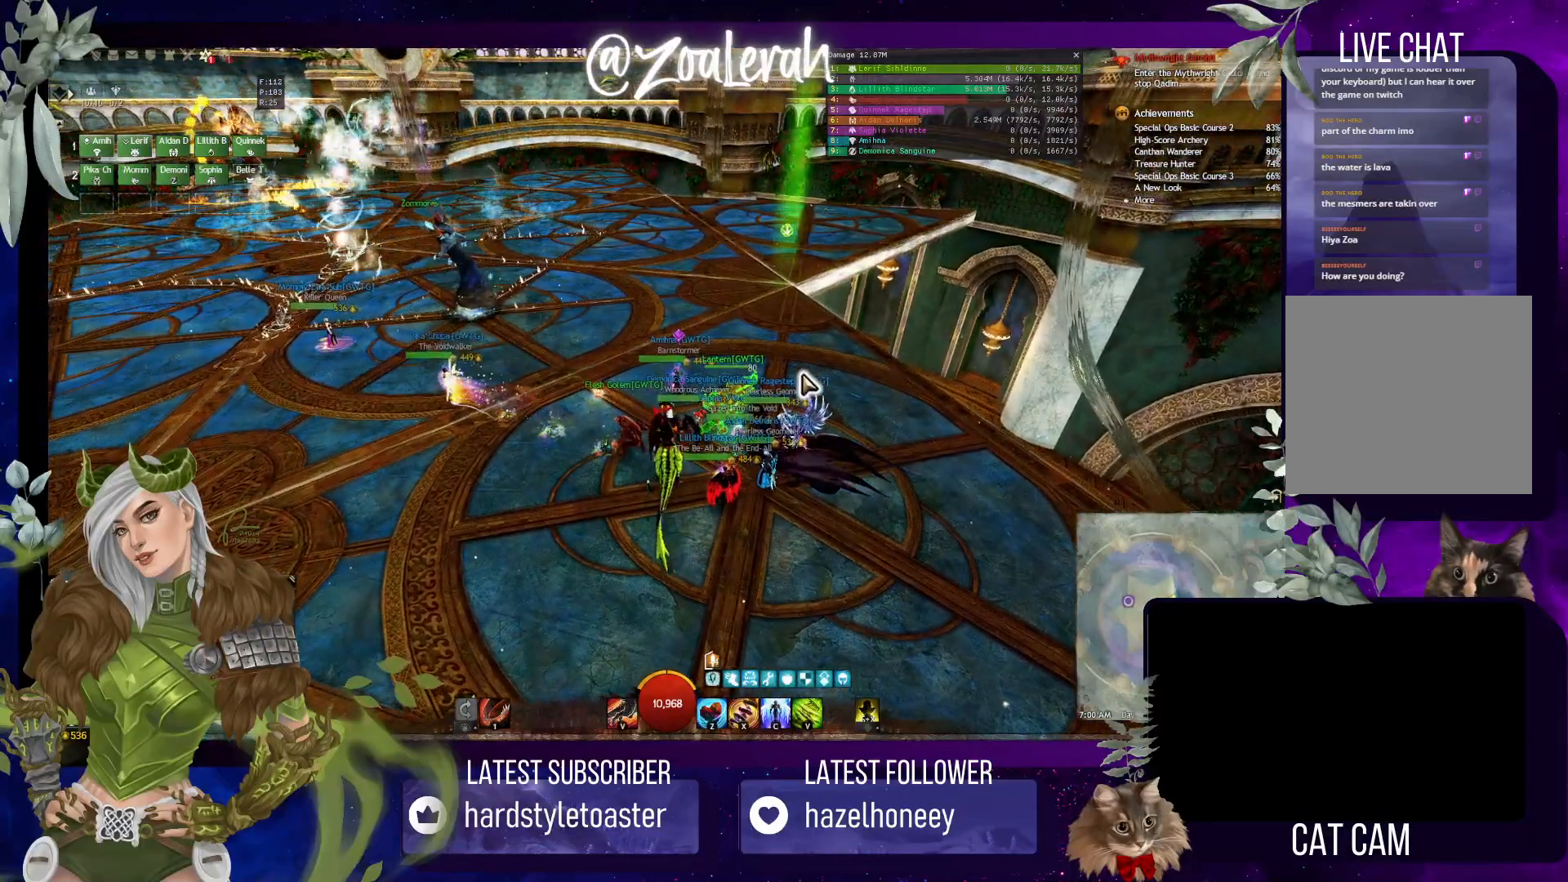
{"keys": ["w"], "events": [[333, "w", "down"]]}
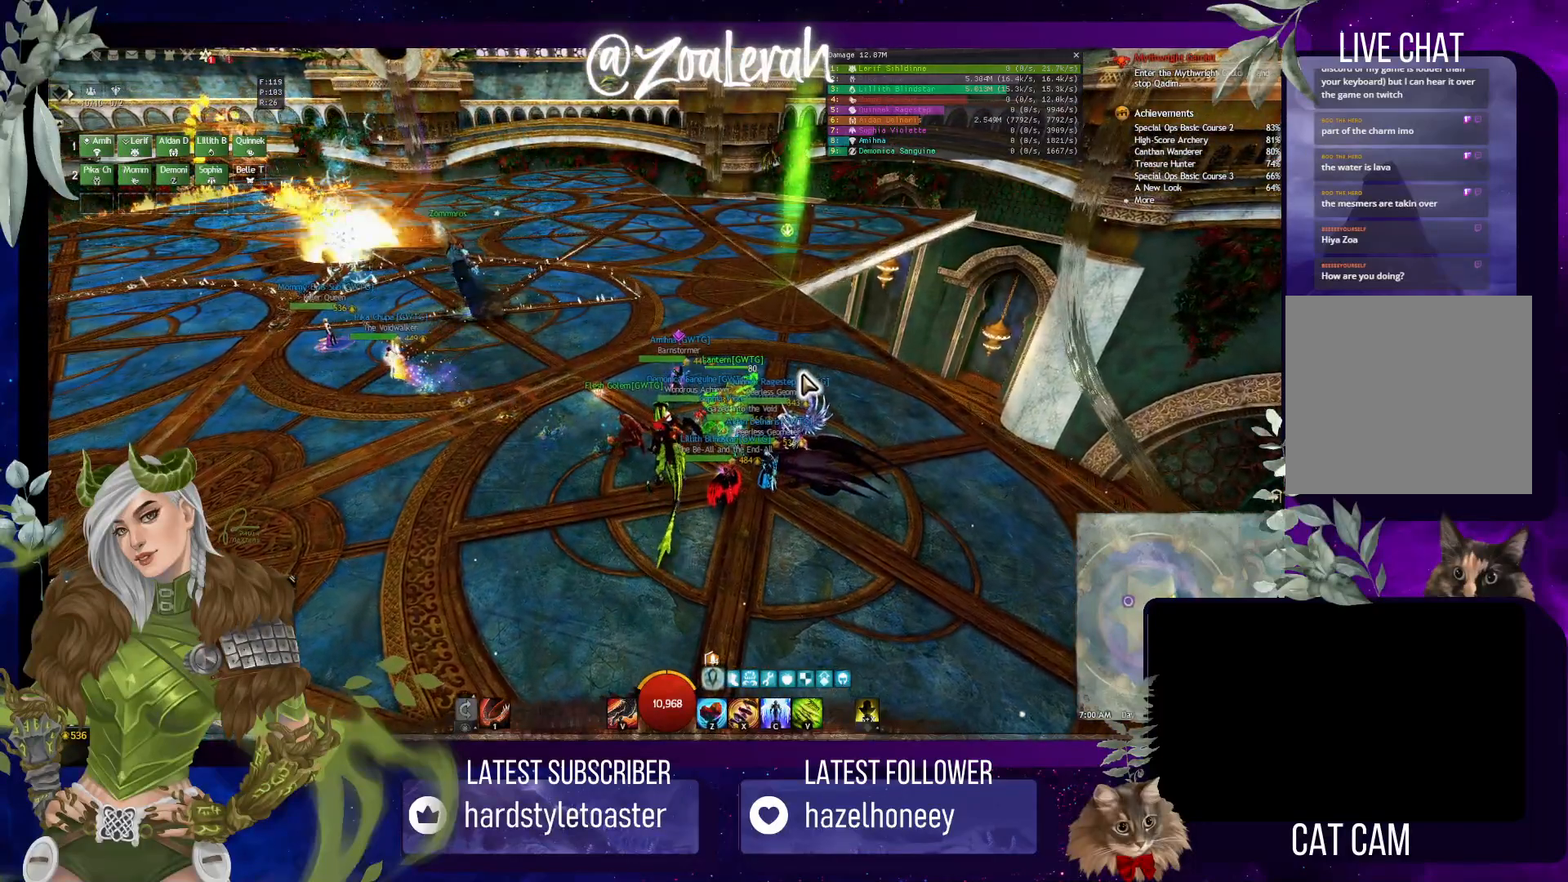
{"keys": [], "events": [[50, "w", "up"]]}
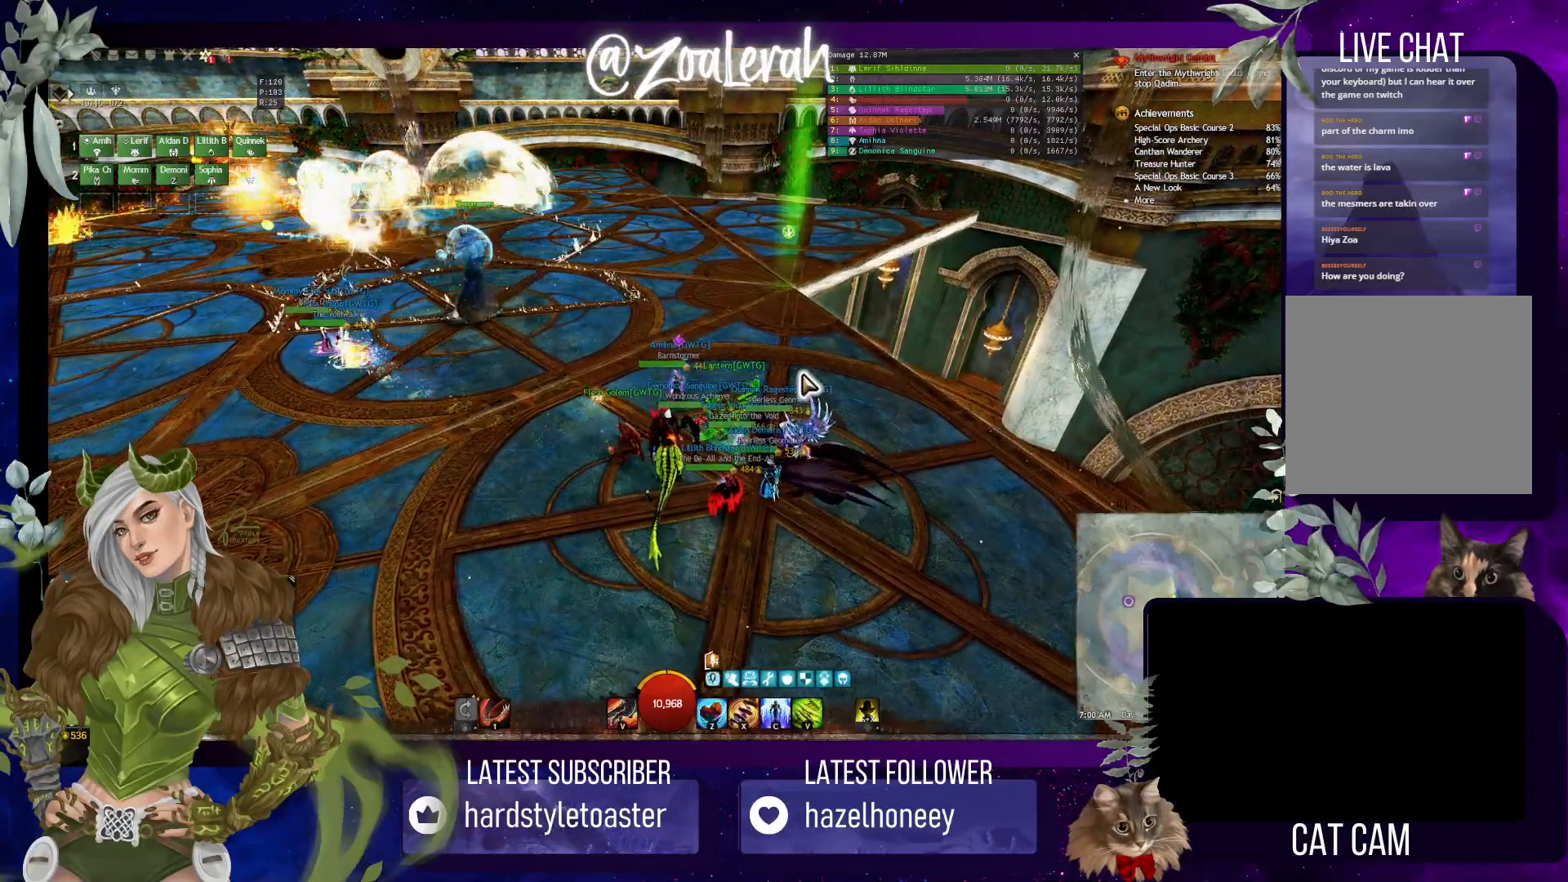
{"keys": [], "events": []}
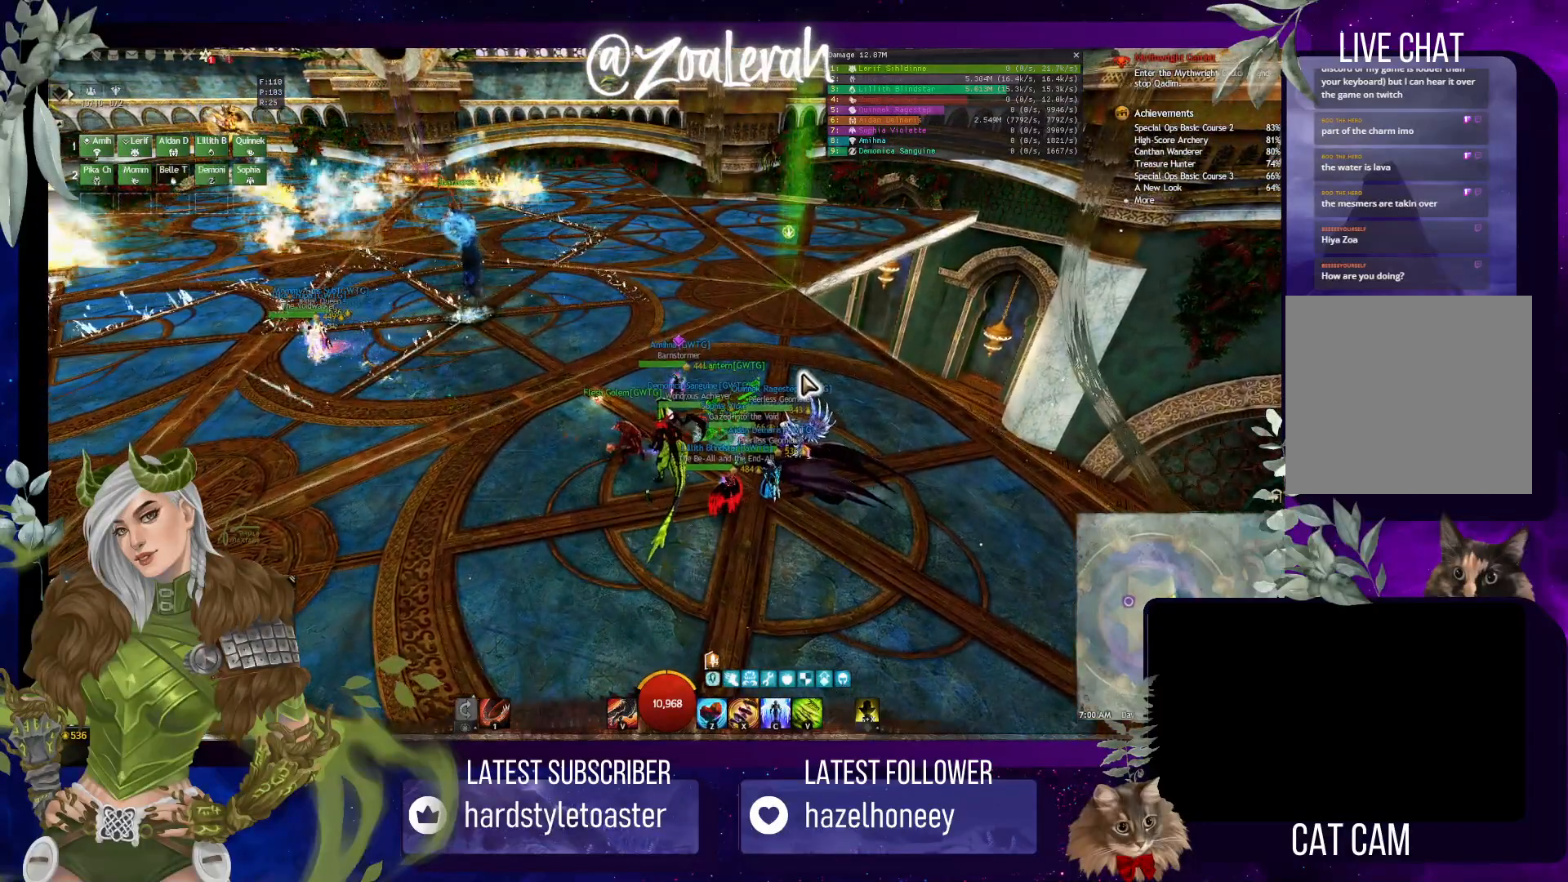
{"keys": ["s"], "events": [[100, "w", "down"], [250, "w", "up"], [416, "s", "down"]]}
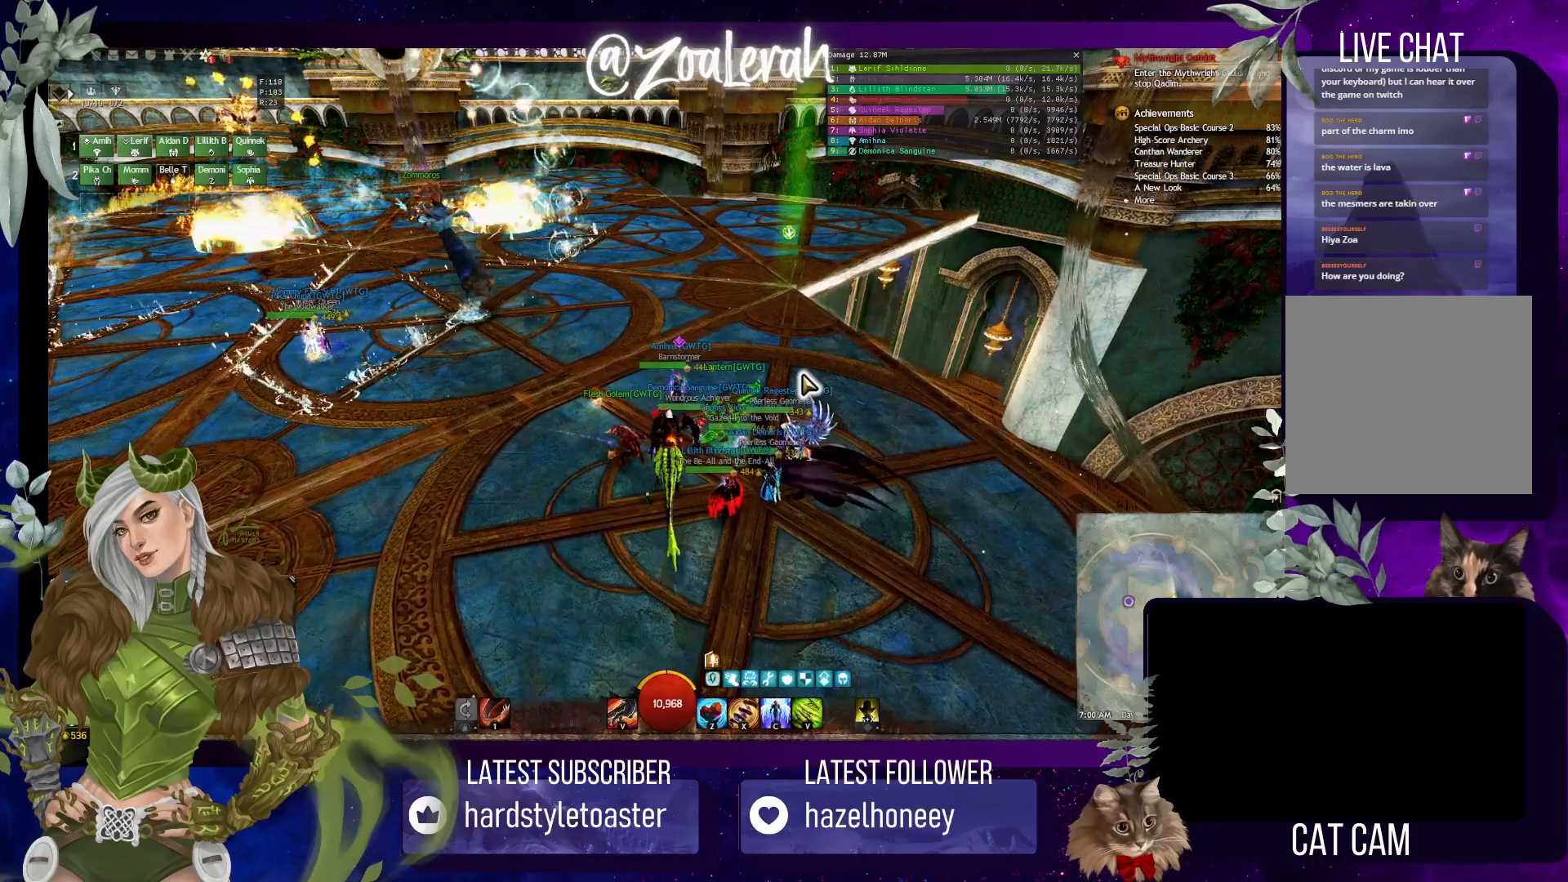
{"keys": ["s"], "events": []}
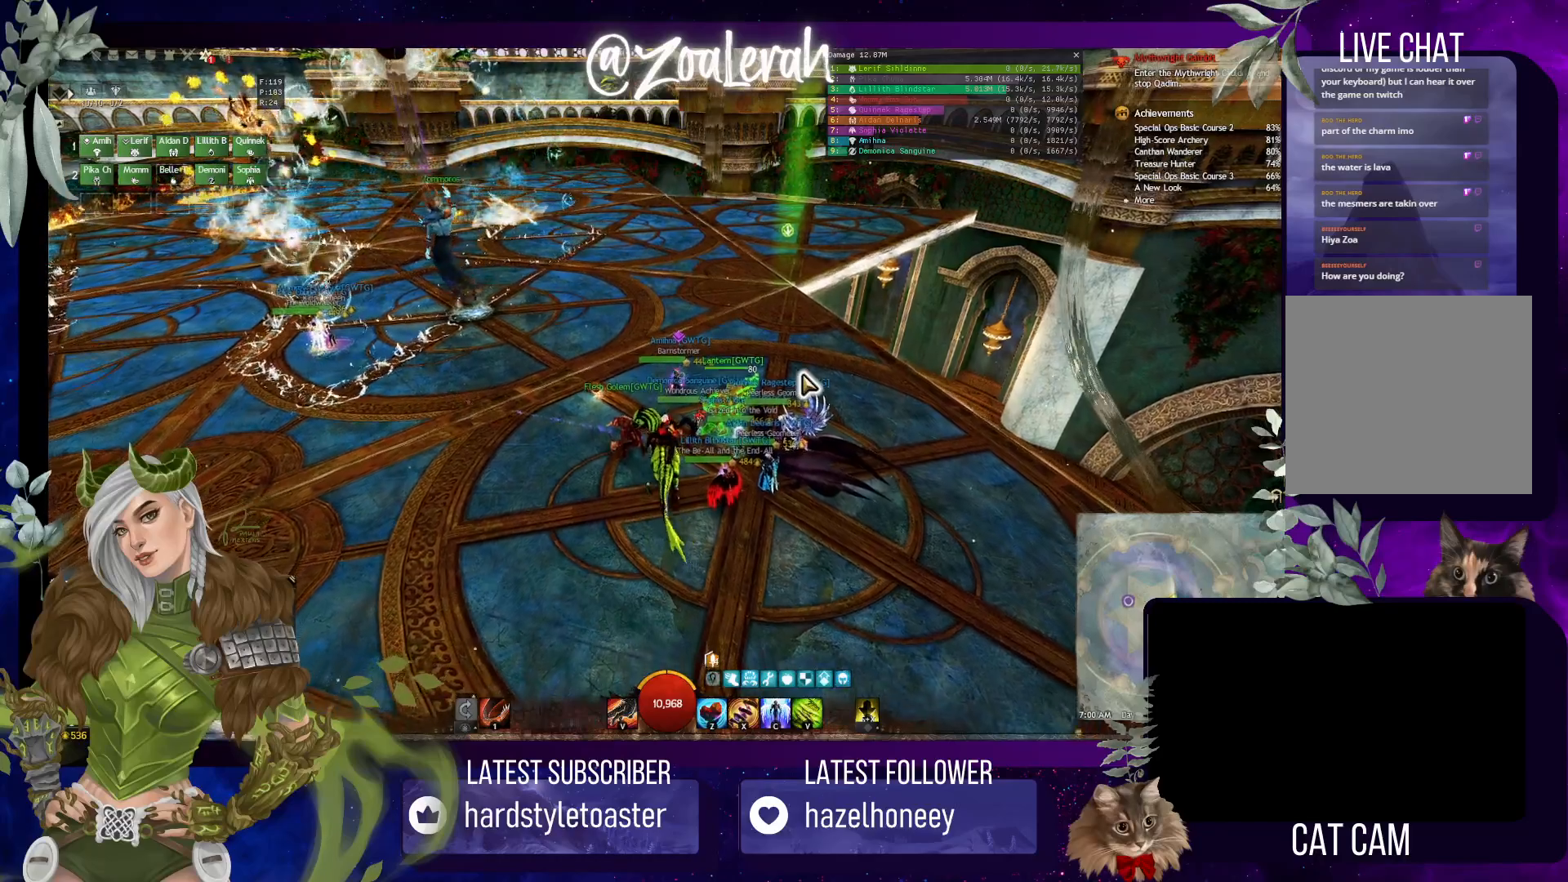
{"keys": [], "events": [[416, "s", "up"]]}
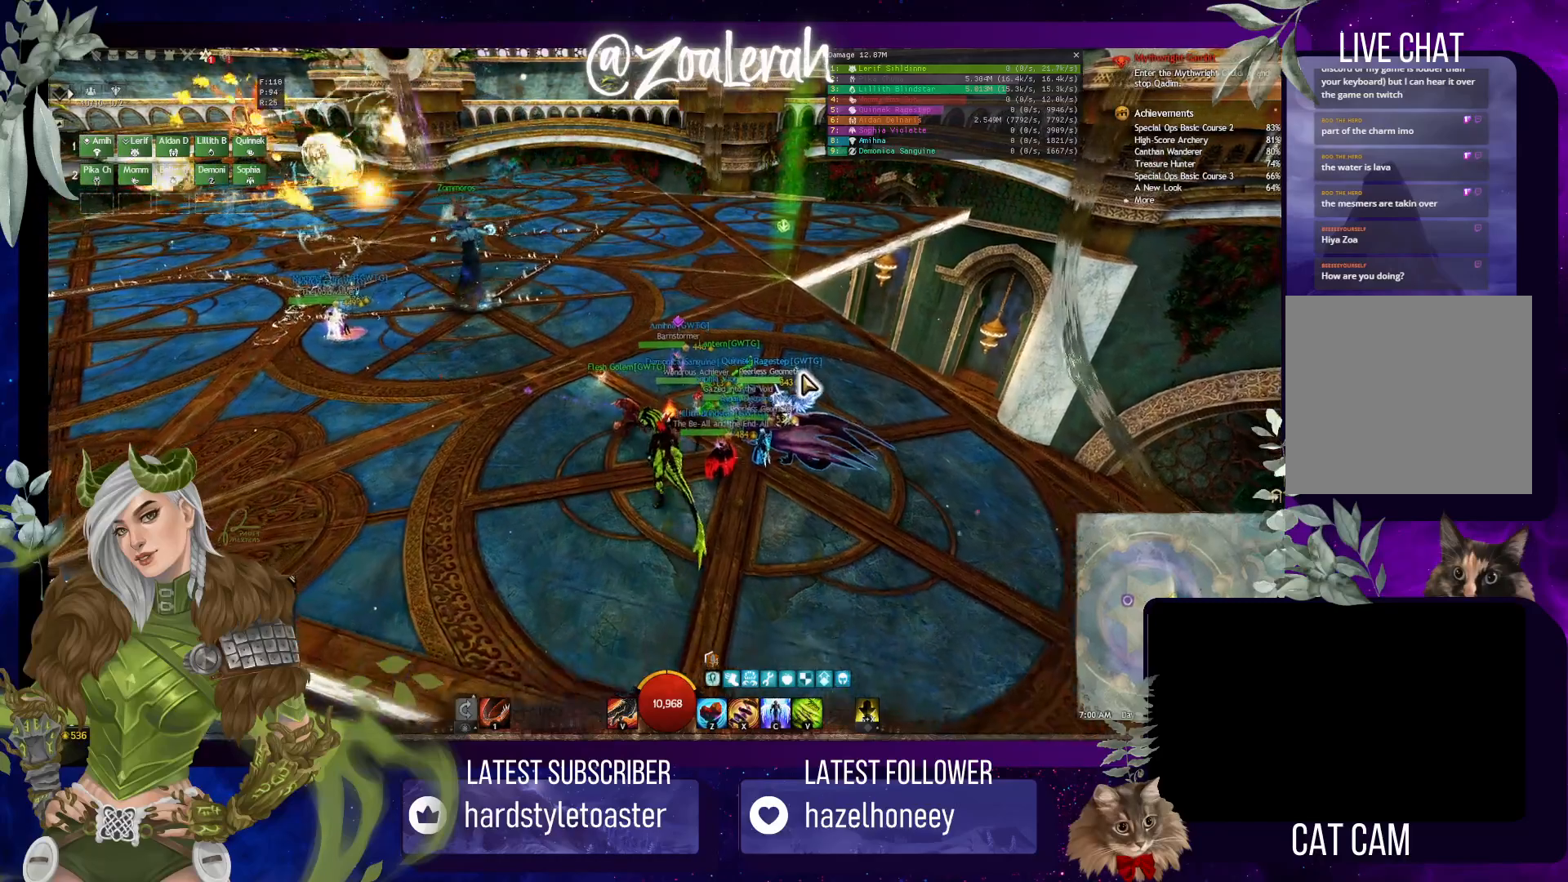
{"keys": ["e"], "events": [[266, "e", "down"], [366, "shift", "down"], [366, "x", "down"], [450, "shift", "up"], [450, "x", "up"]]}
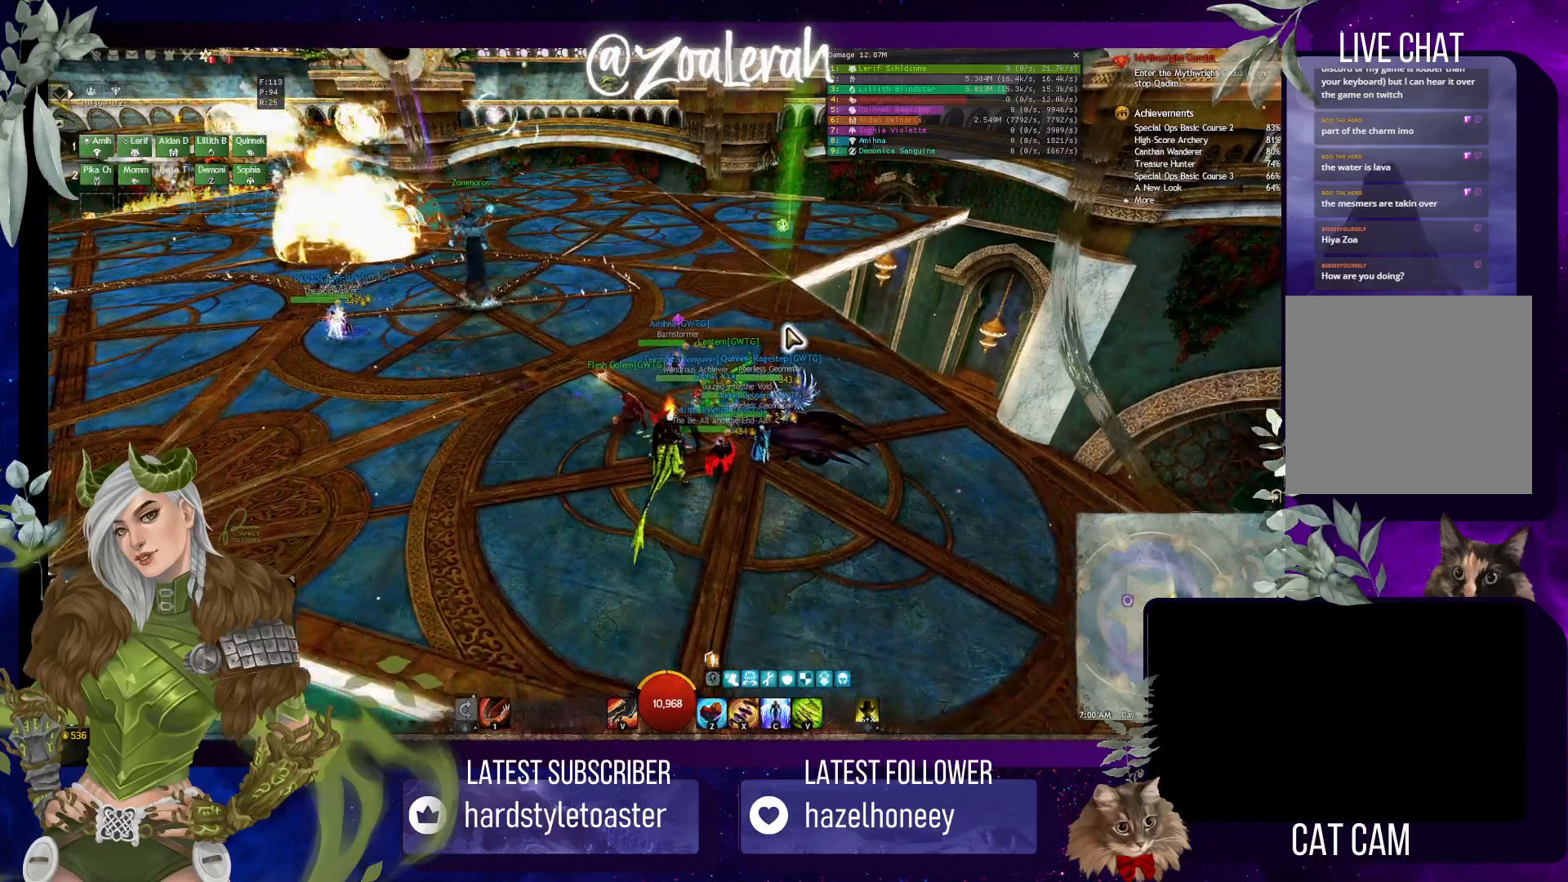
{"keys": ["e"], "events": []}
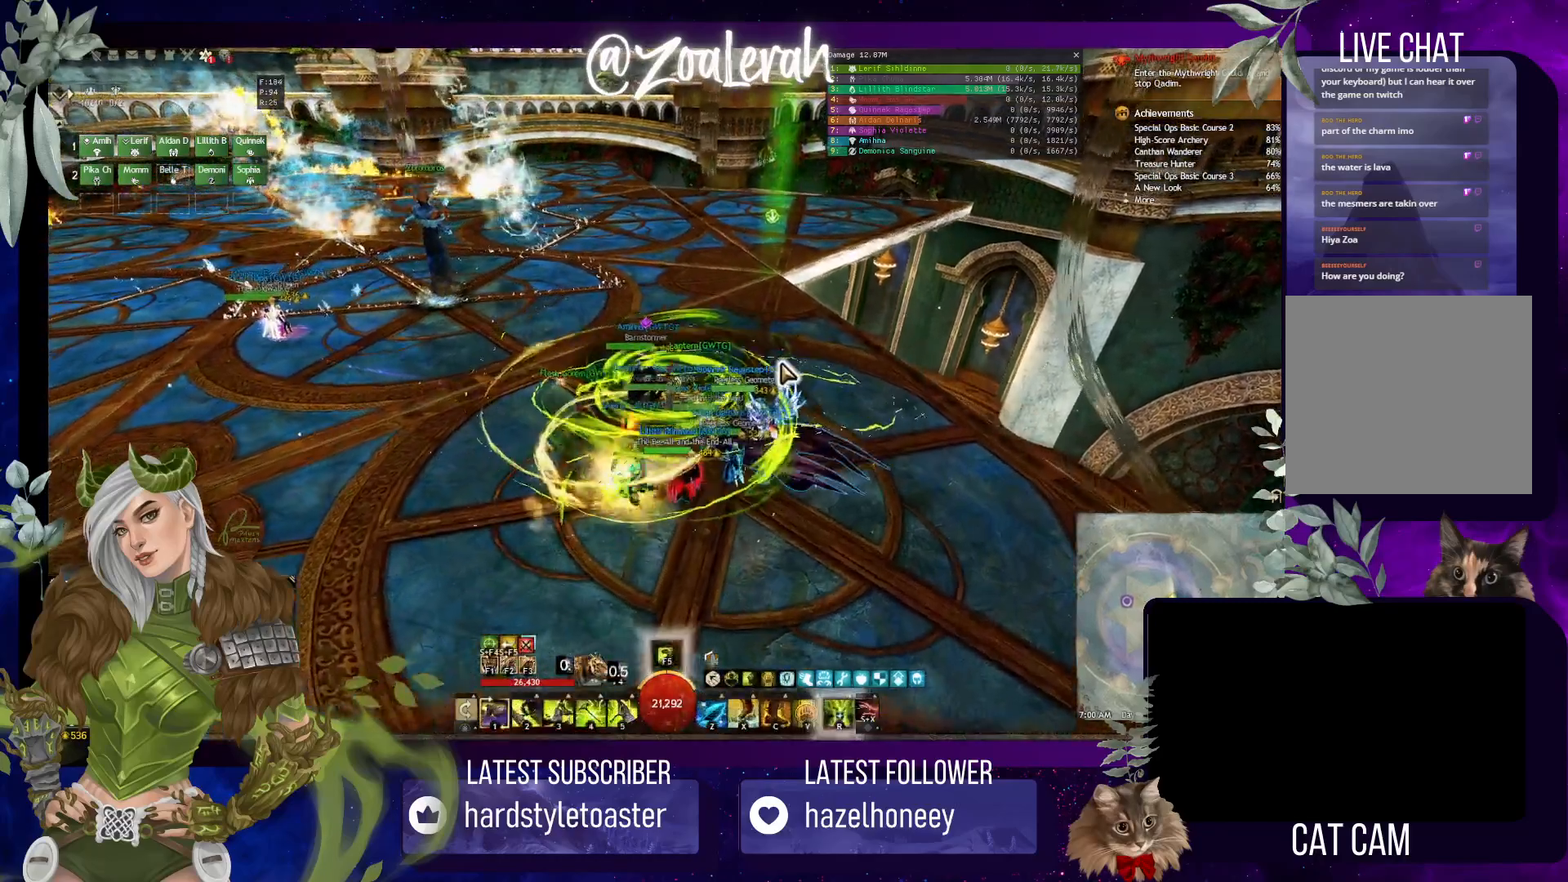
{"keys": ["e"], "events": []}
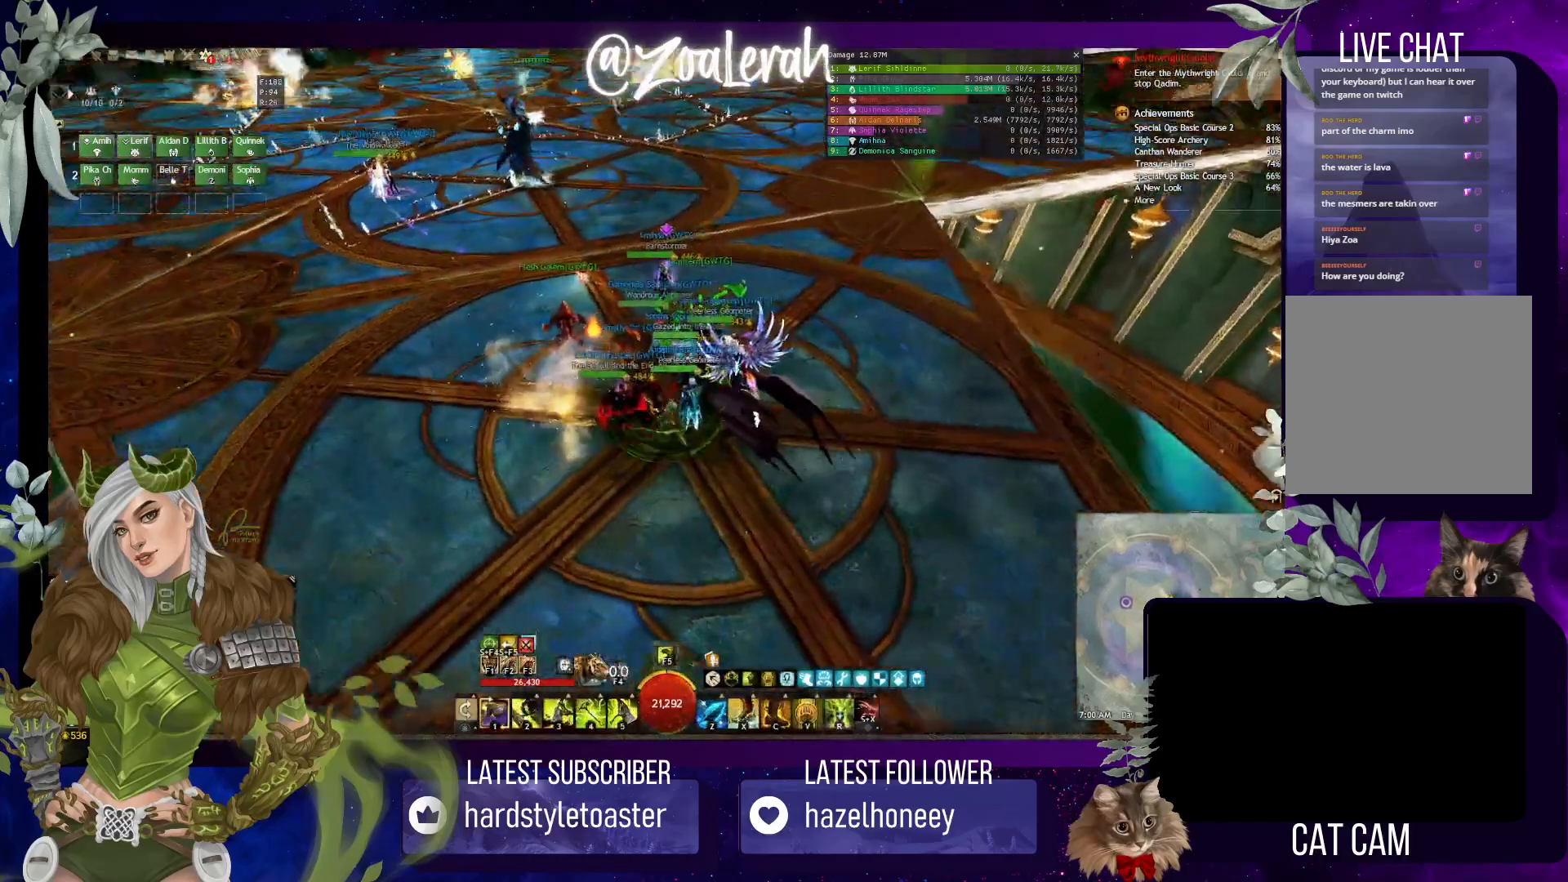
{"keys": [], "events": [[200, "e", "up"]]}
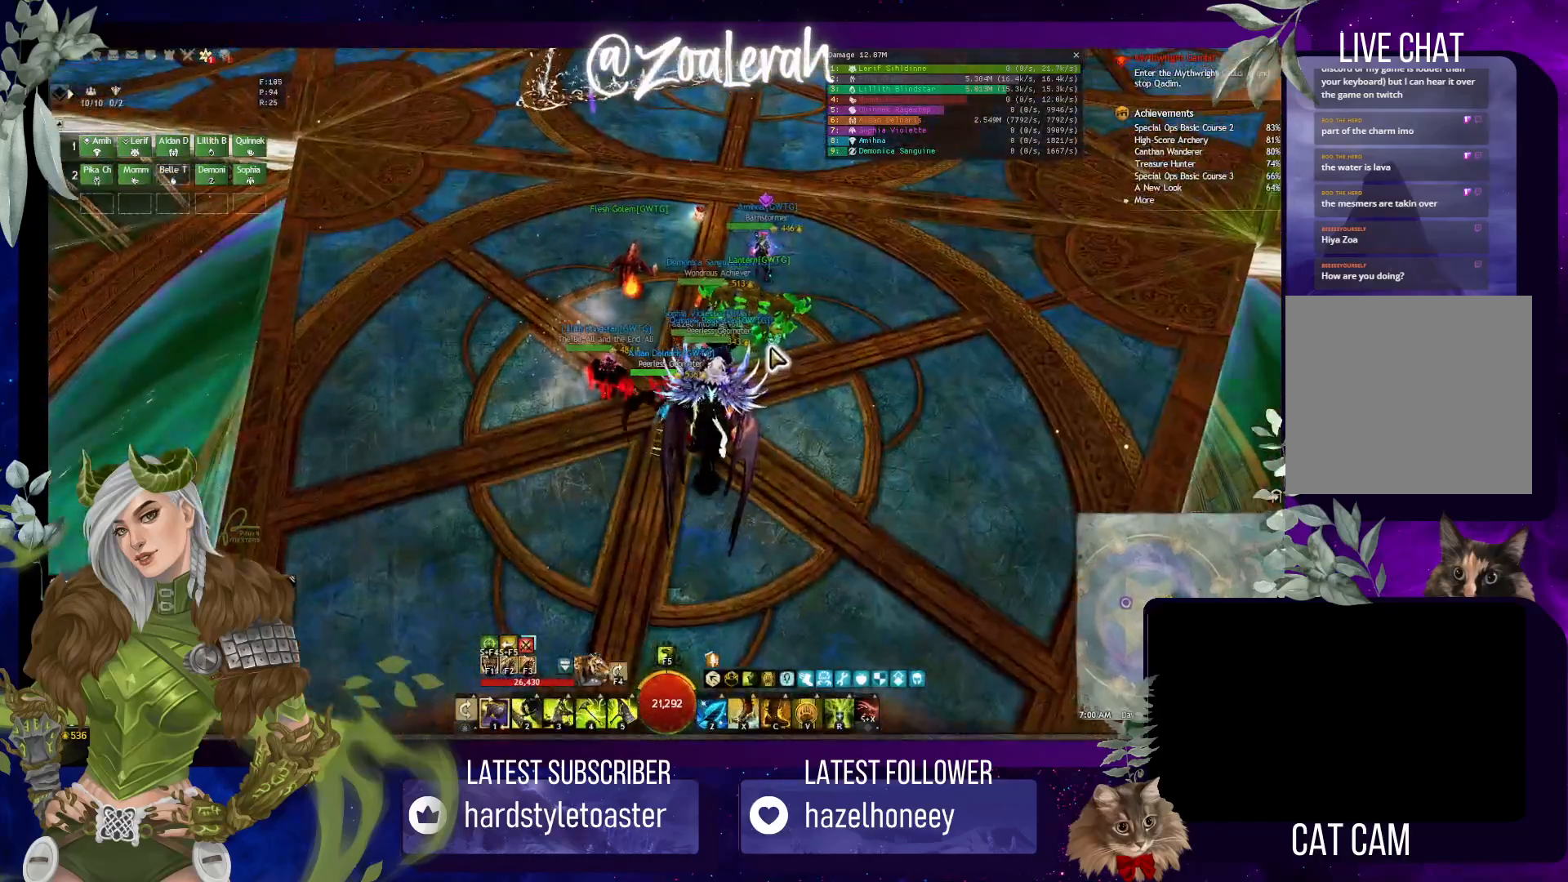
{"keys": [], "events": [[83, "space", "down"], [200, "space", "up"]]}
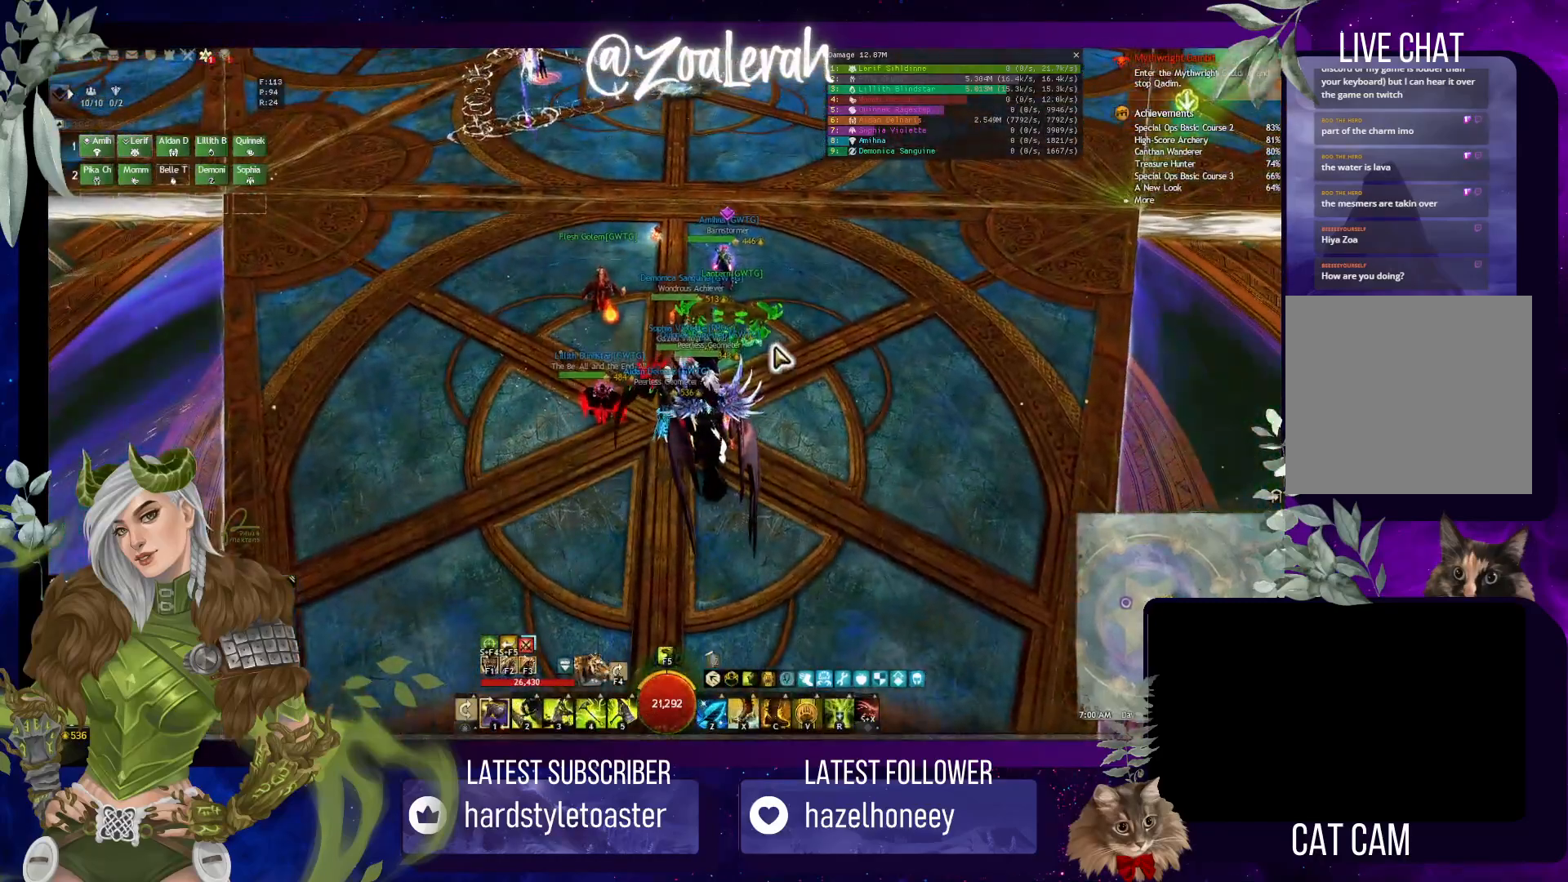
{"keys": [], "events": [[316, "w", "down"], [366, "space", "down"], [466, "space", "up"], [483, "w", "up"]]}
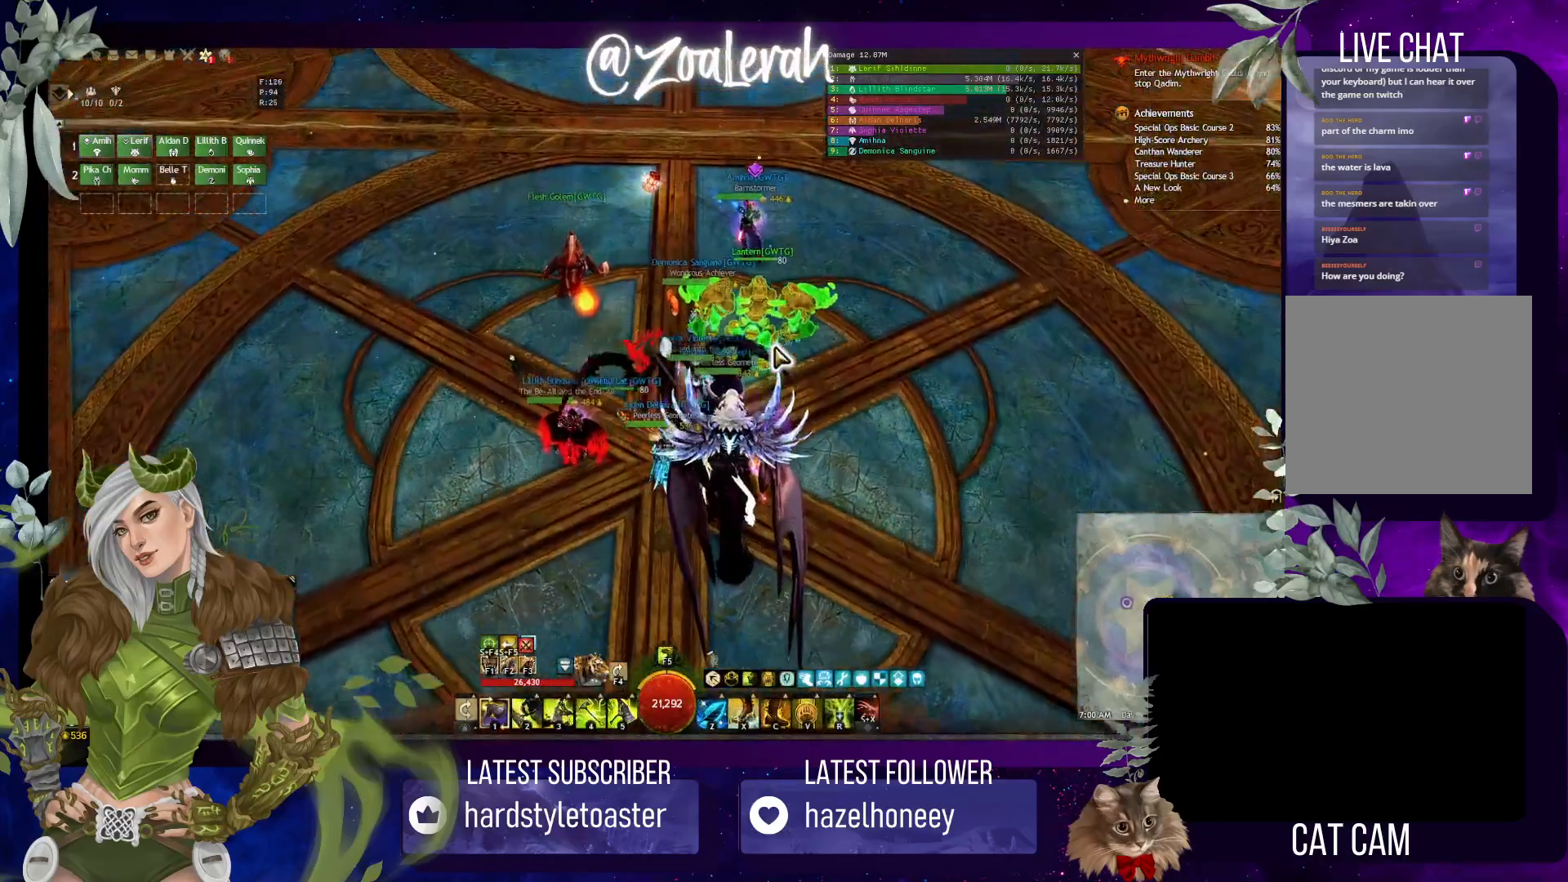
{"keys": ["s"], "events": [[266, "s", "down"]]}
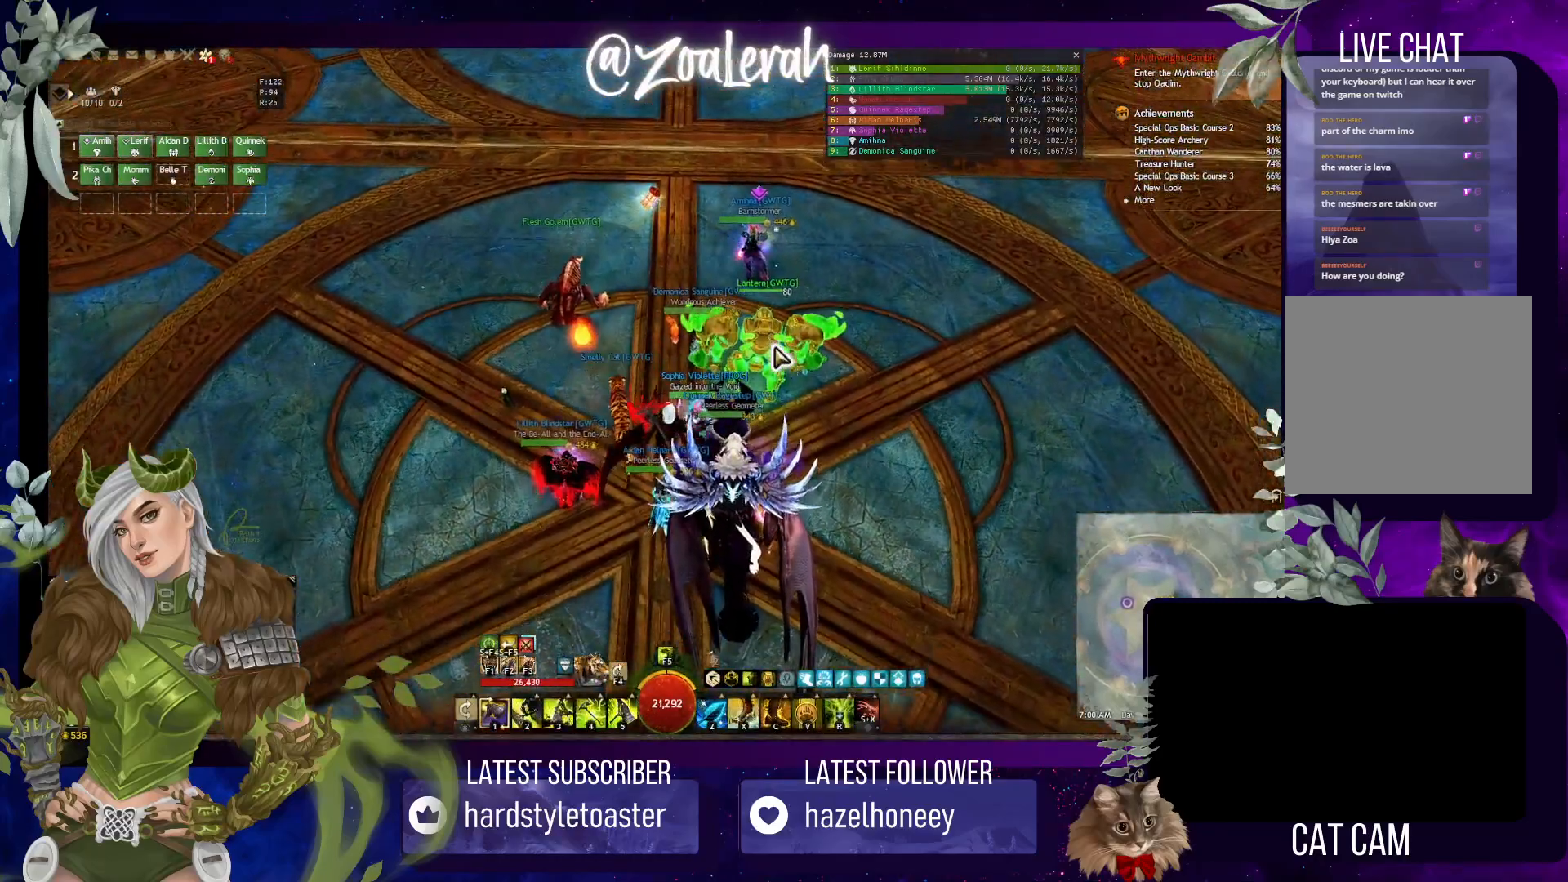
{"keys": [], "events": [[133, "space", "down"], [250, "s", "up"], [266, "space", "up"]]}
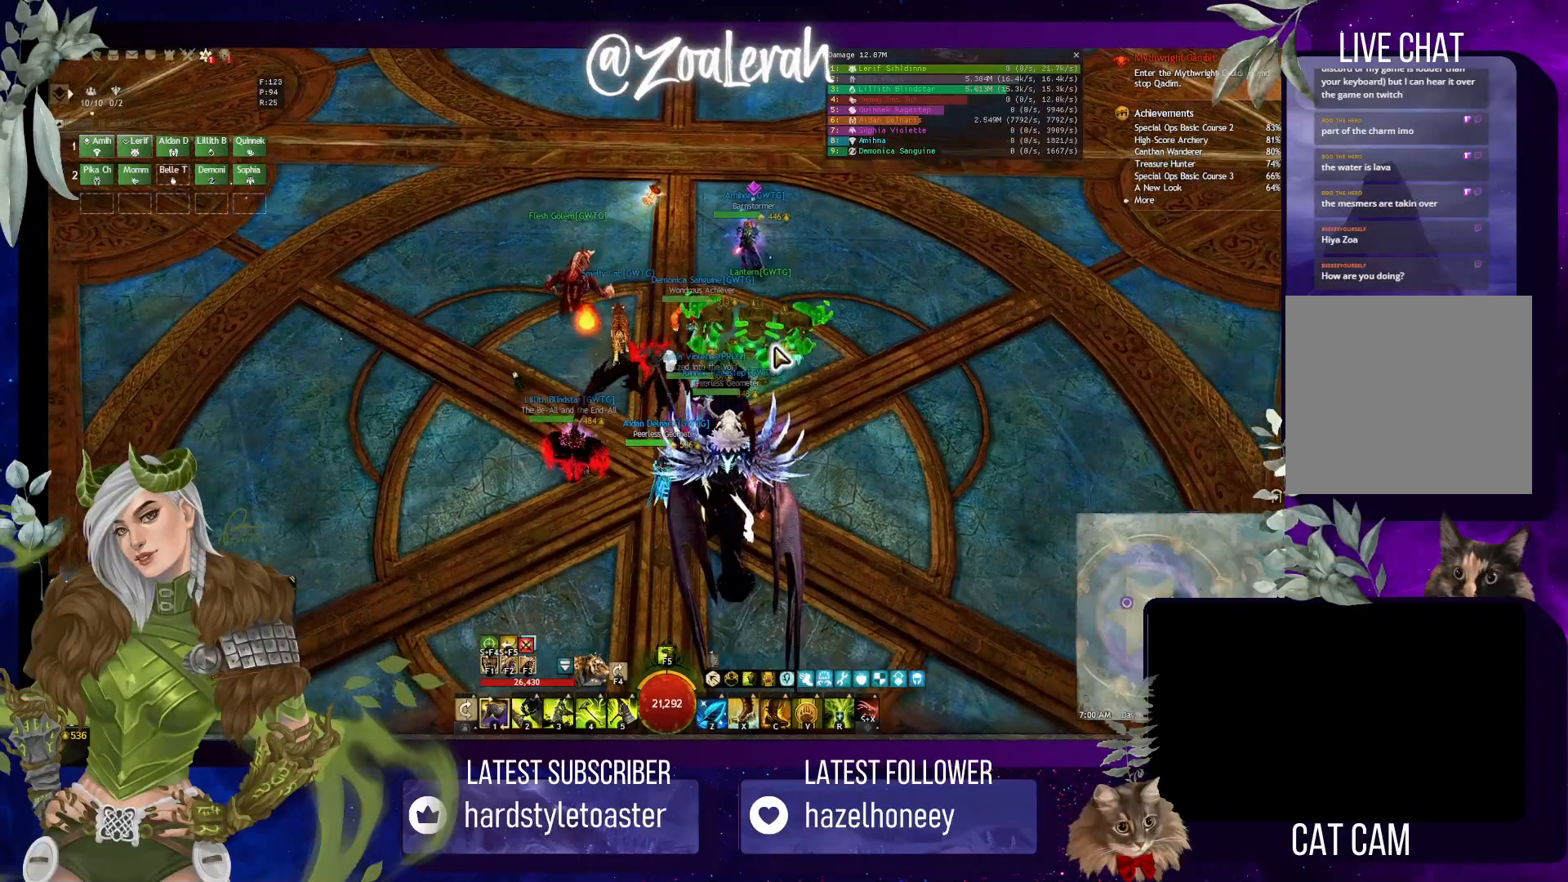
{"keys": [], "events": []}
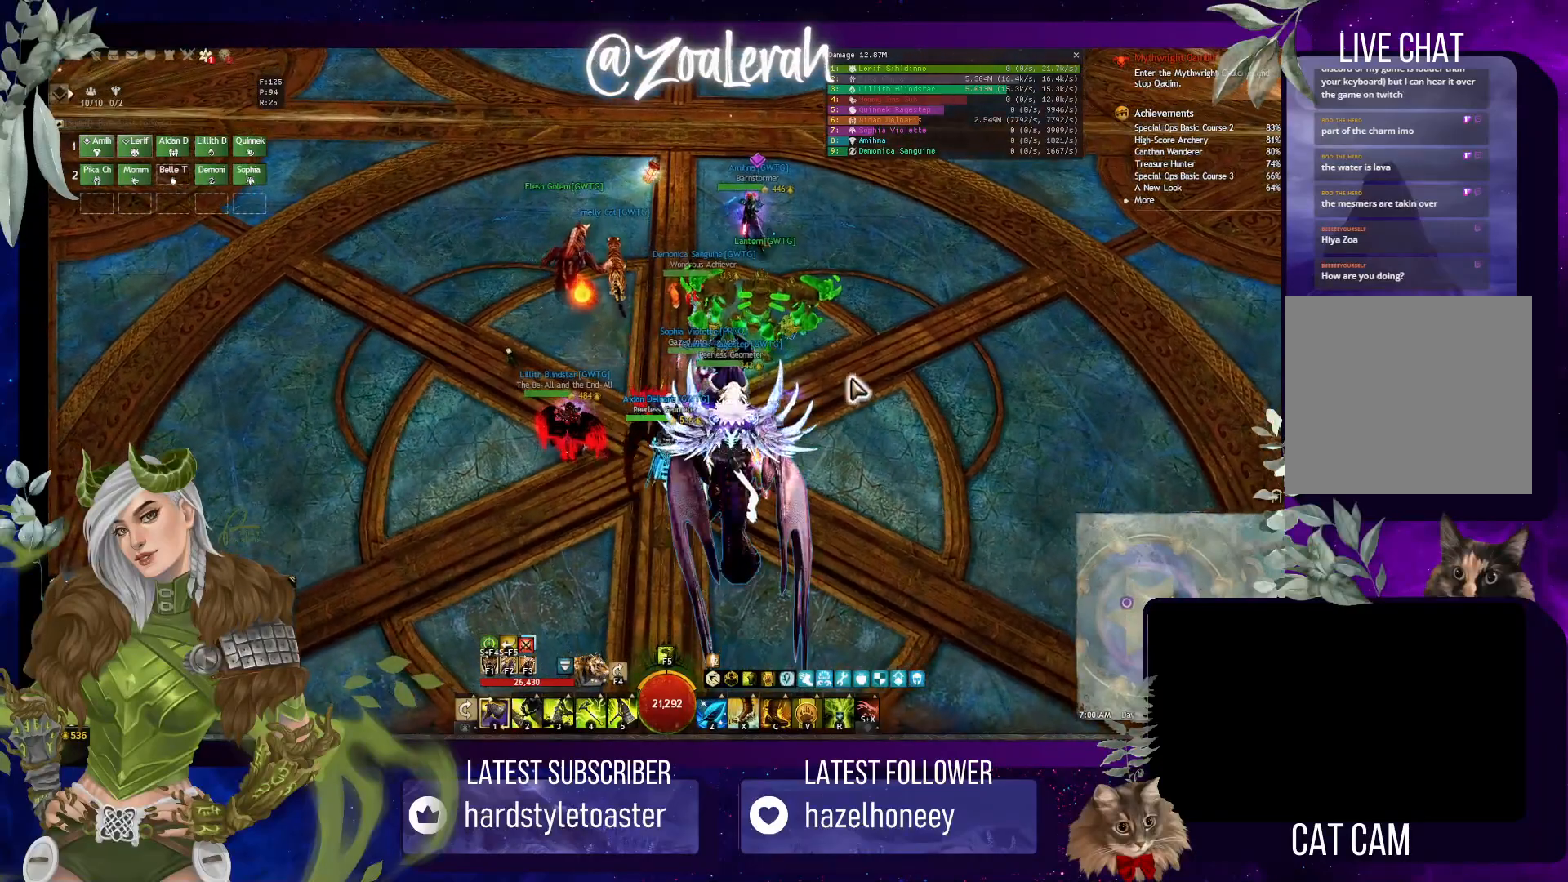
{"keys": [], "events": []}
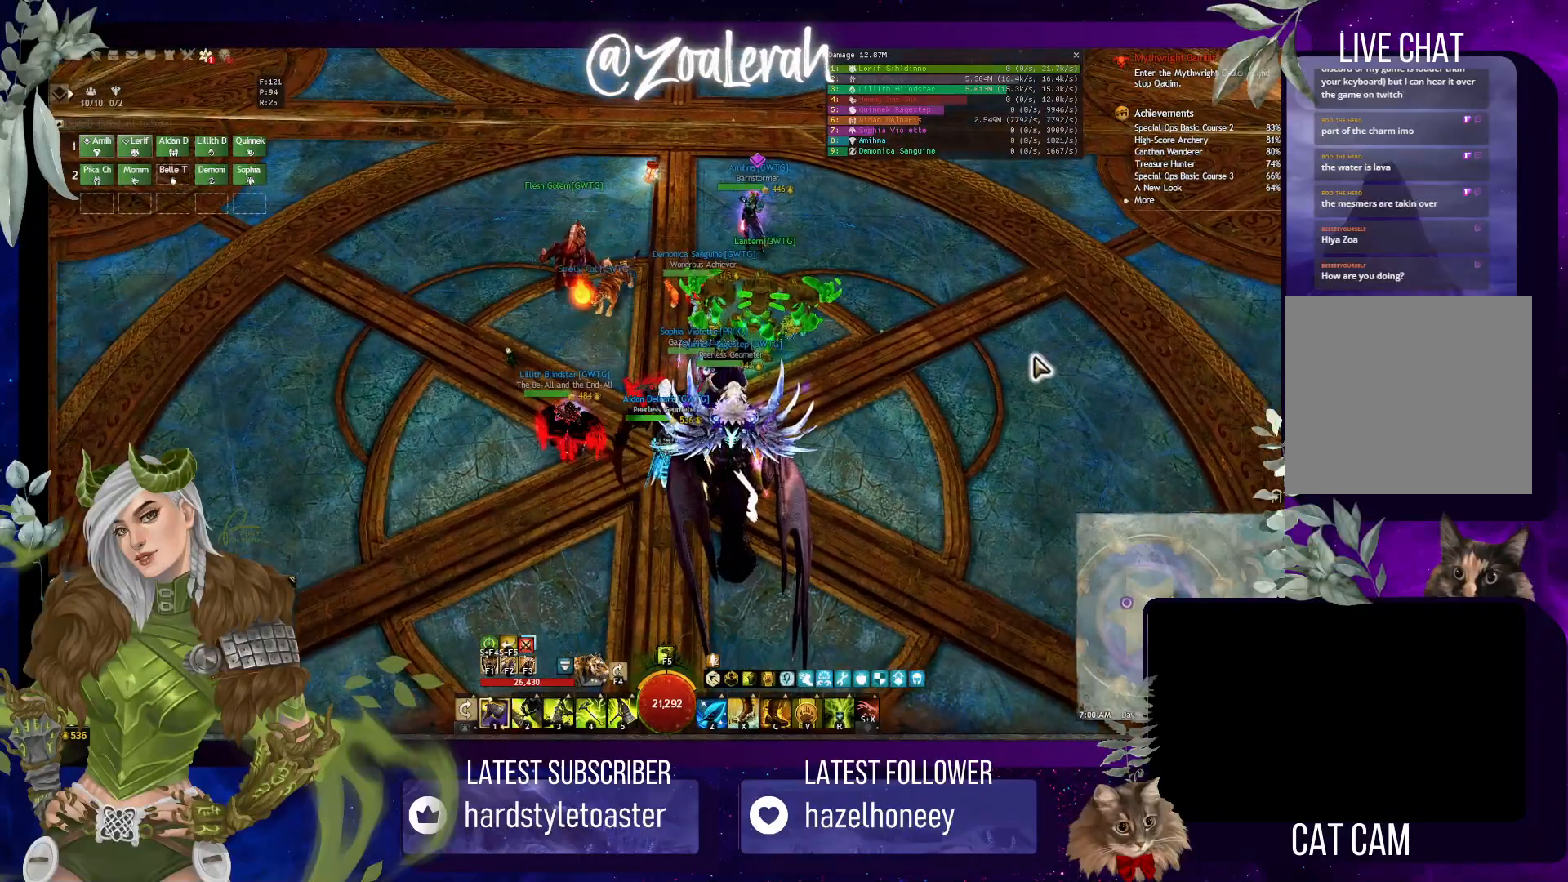
{"keys": [], "events": []}
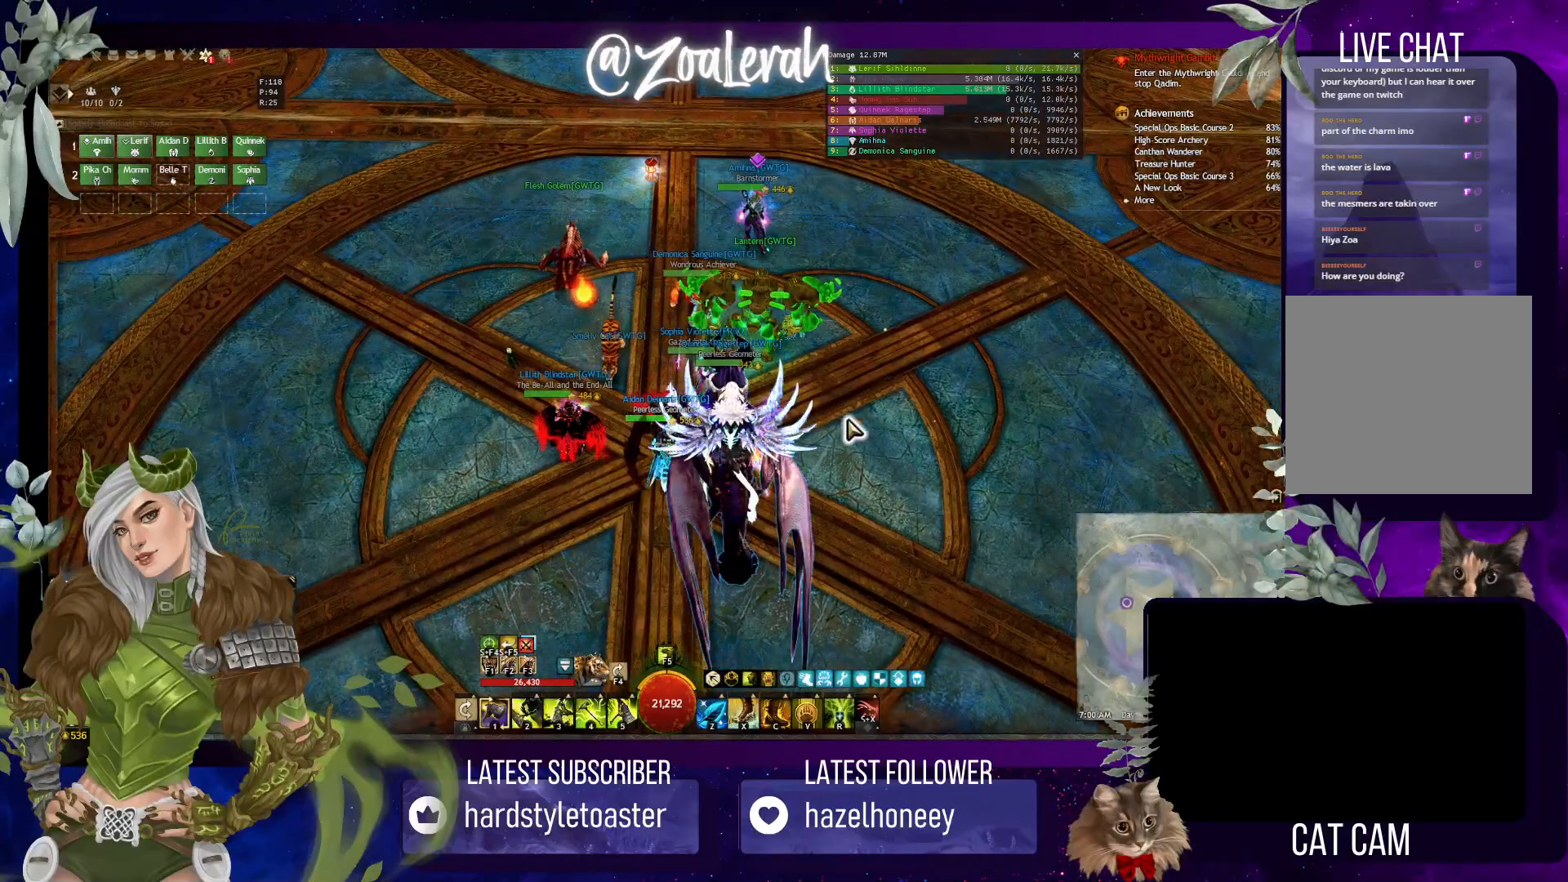
{"keys": ["q"], "events": [[500, "q", "down"]]}
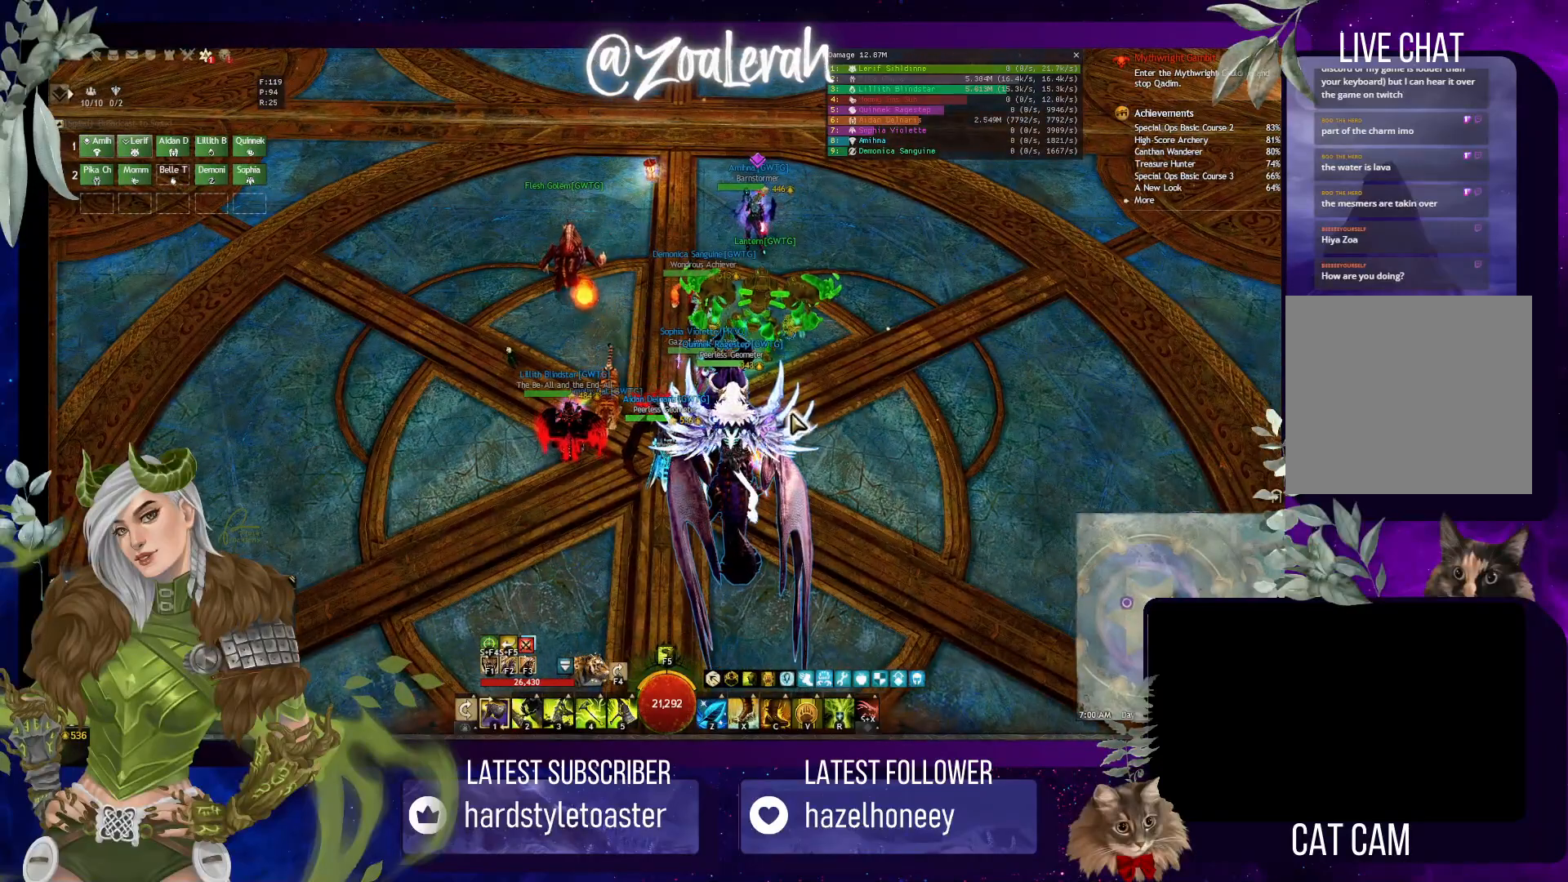
{"keys": ["q", "w"], "events": [[183, "w", "down"]]}
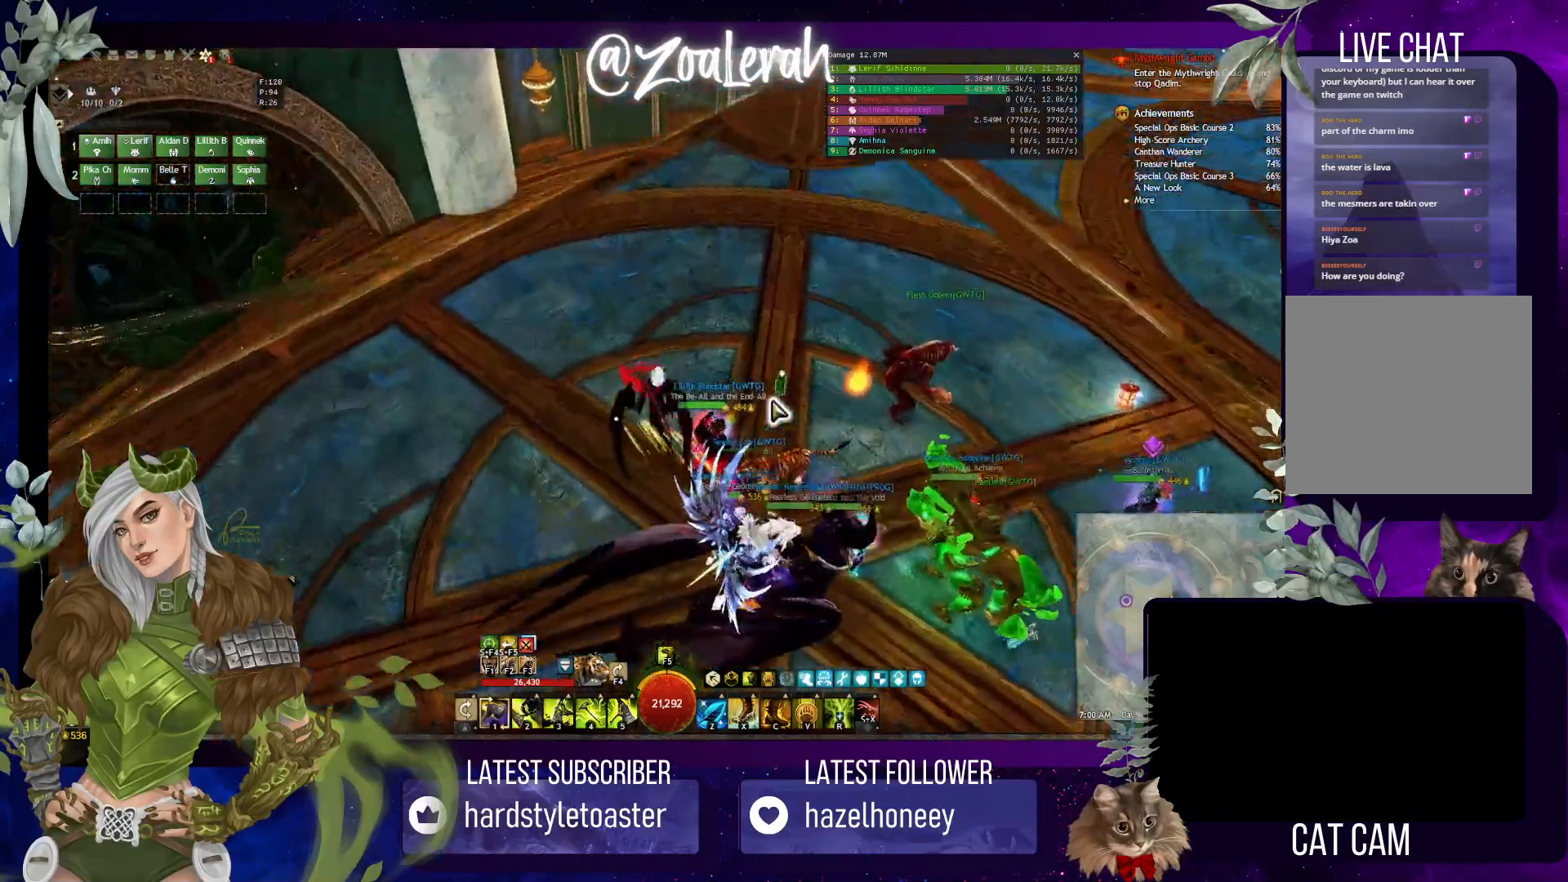
{"keys": ["q", "w"], "events": []}
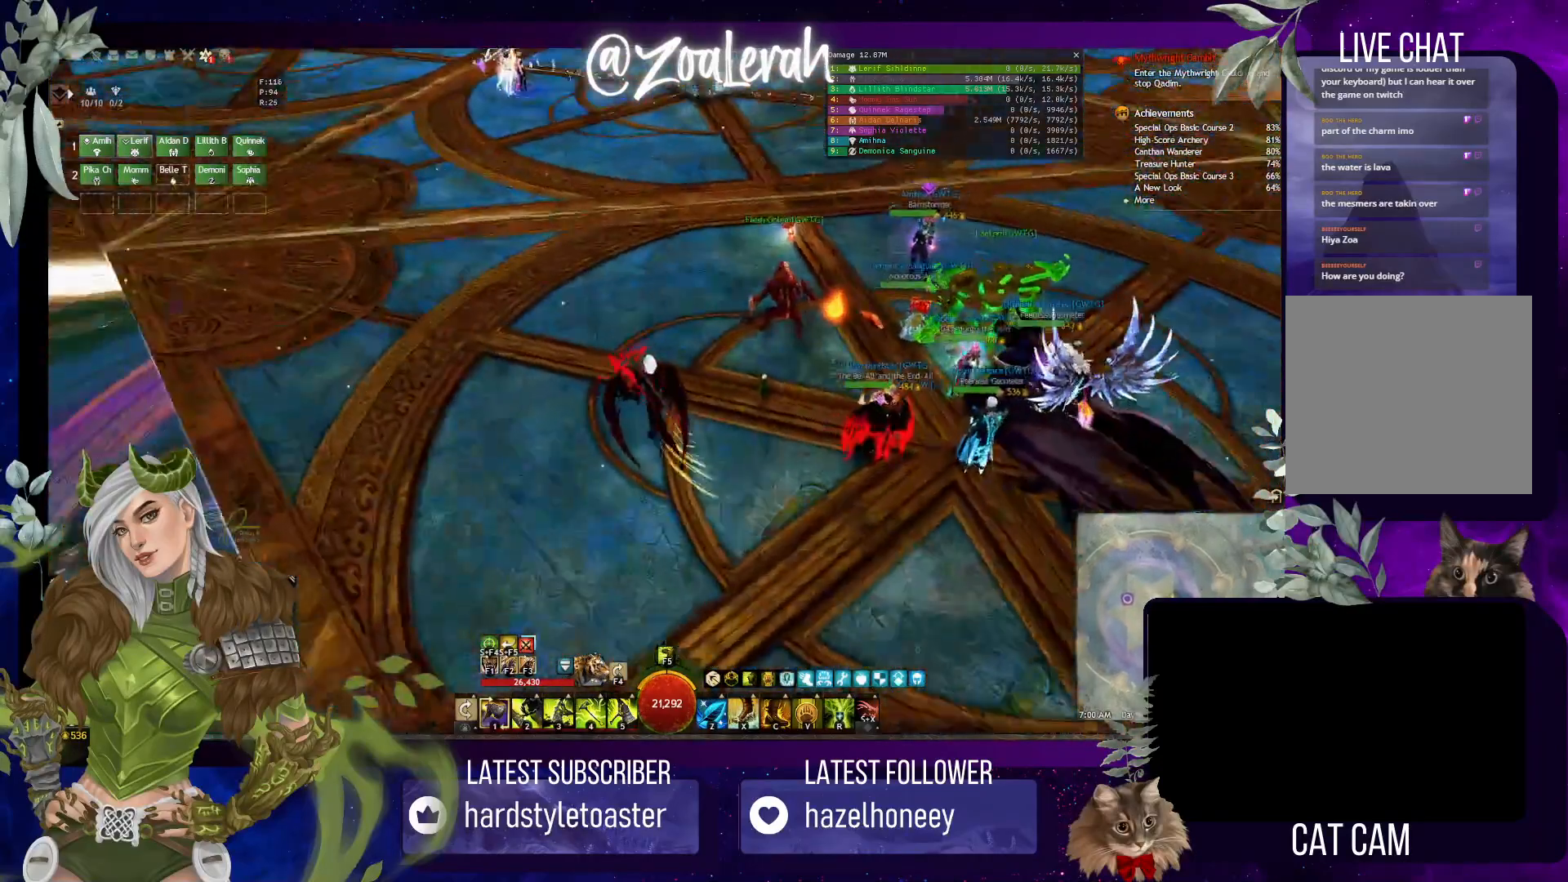
{"keys": [], "events": [[33, "w", "up"], [116, "q", "up"]]}
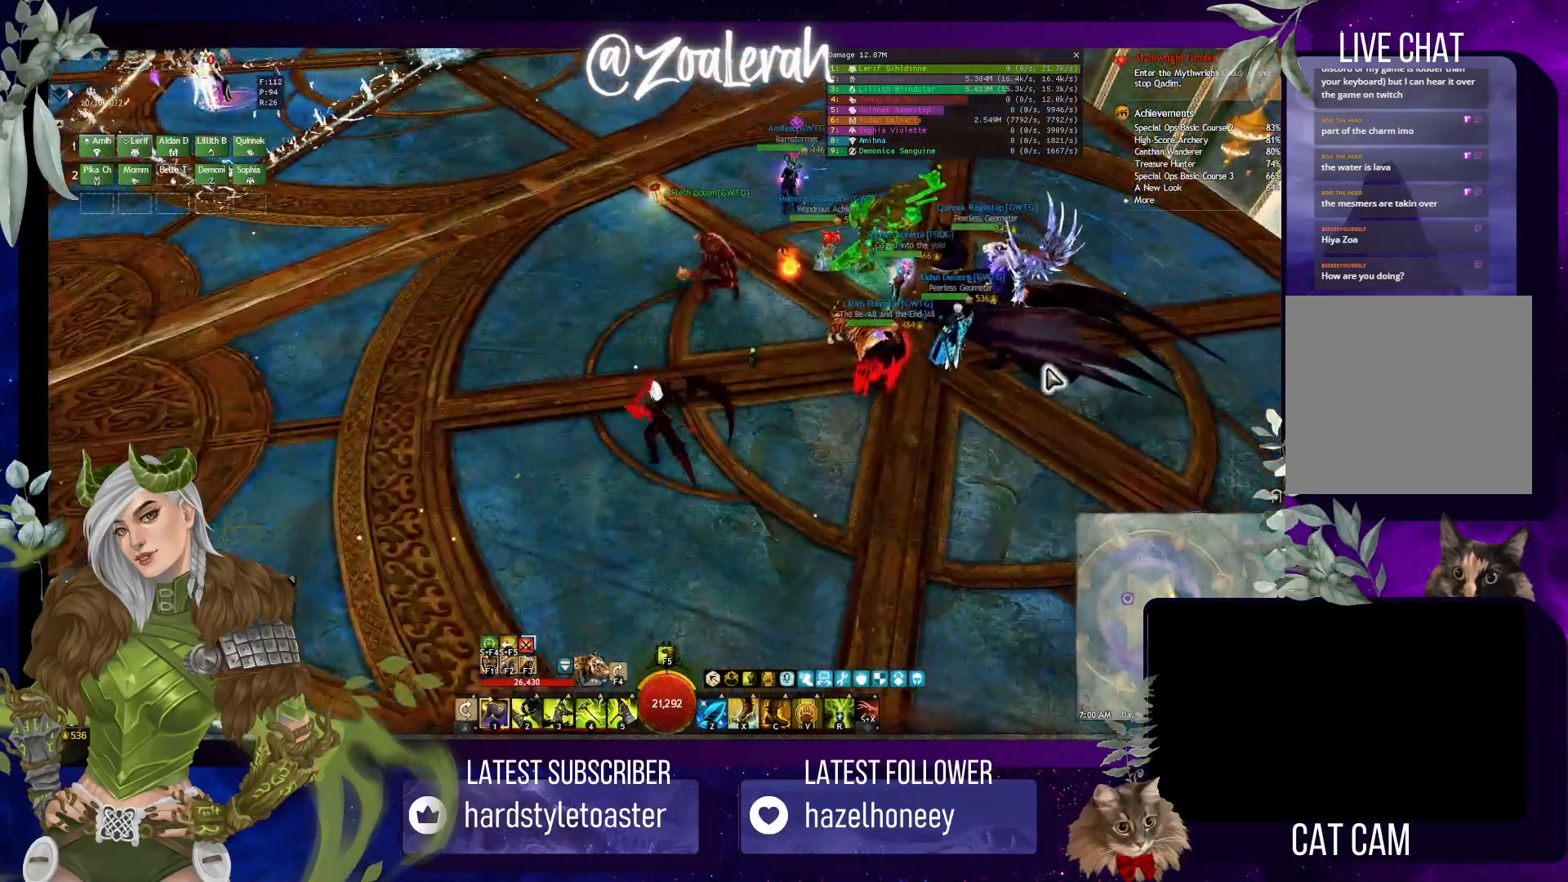
{"keys": [], "events": []}
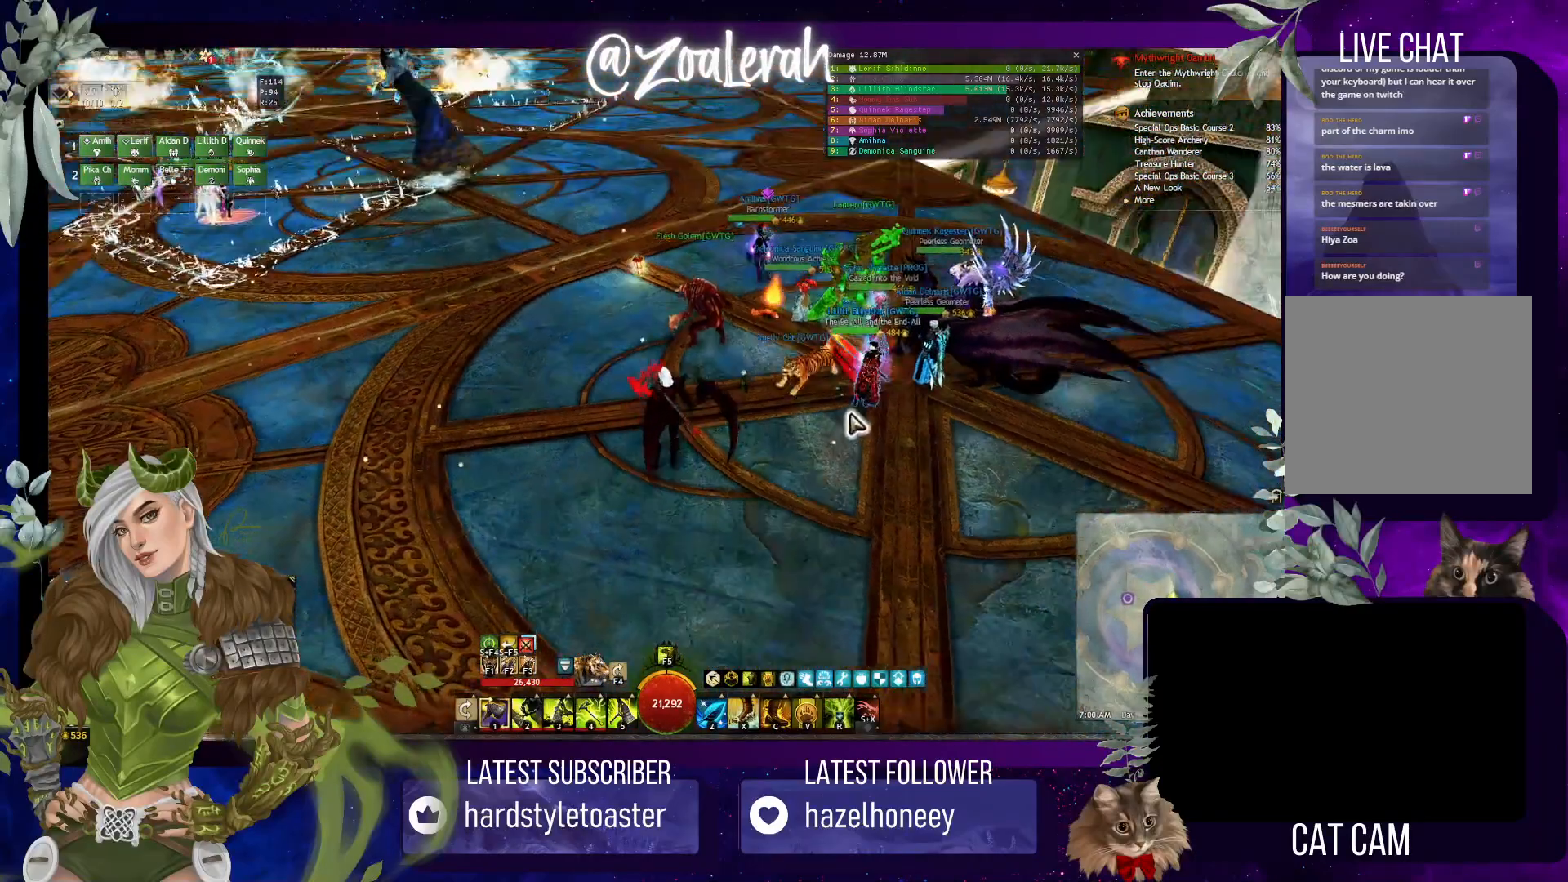
{"keys": [], "events": []}
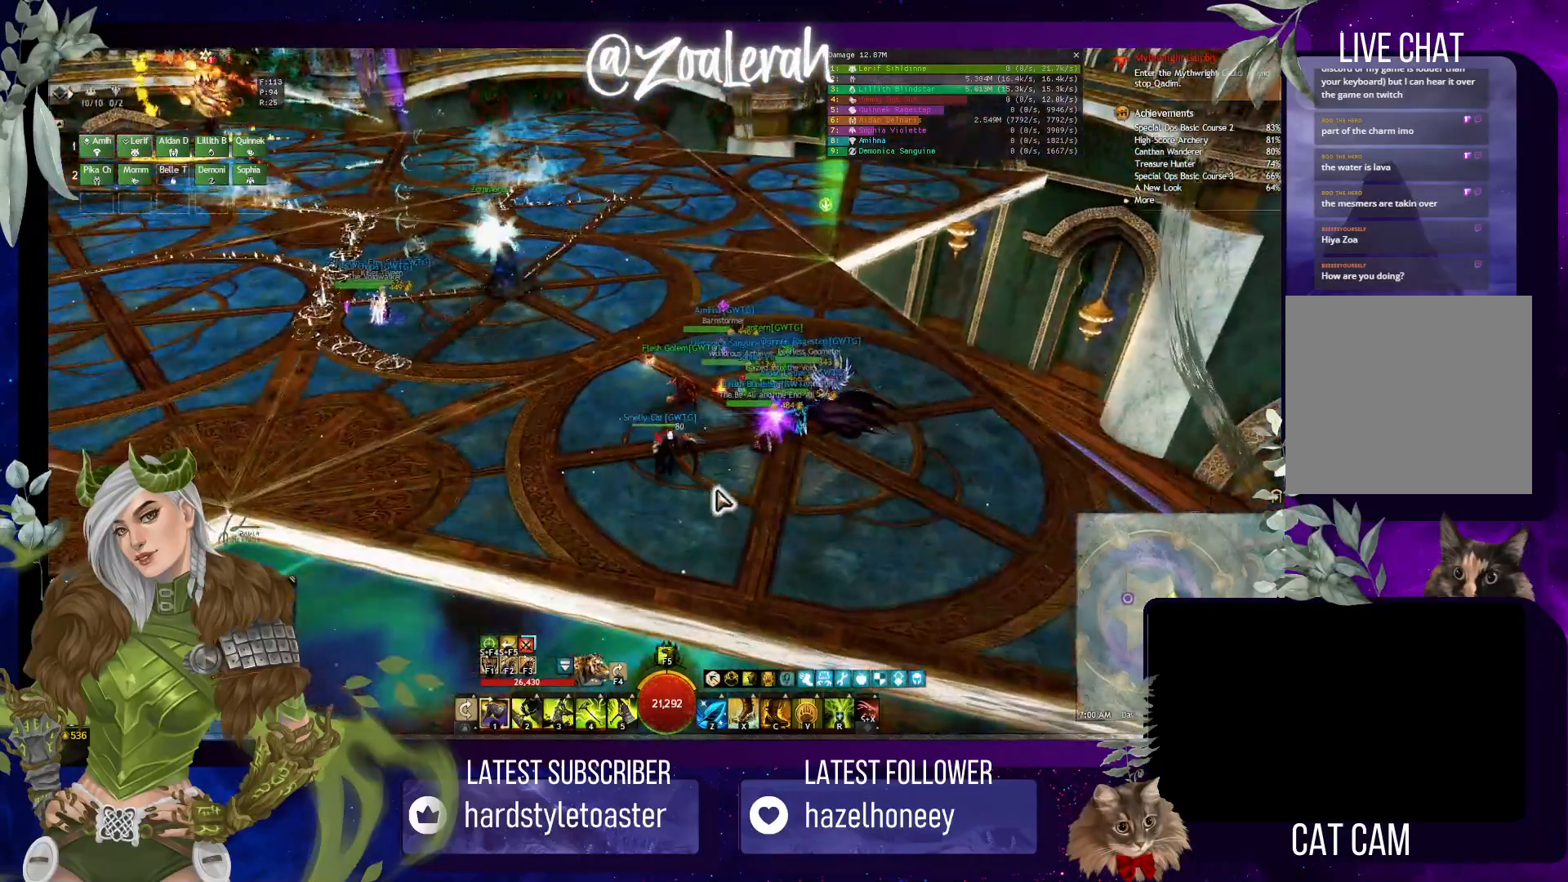
{"keys": ["e", "w"], "events": [[333, "w", "down"], [450, "e", "down"]]}
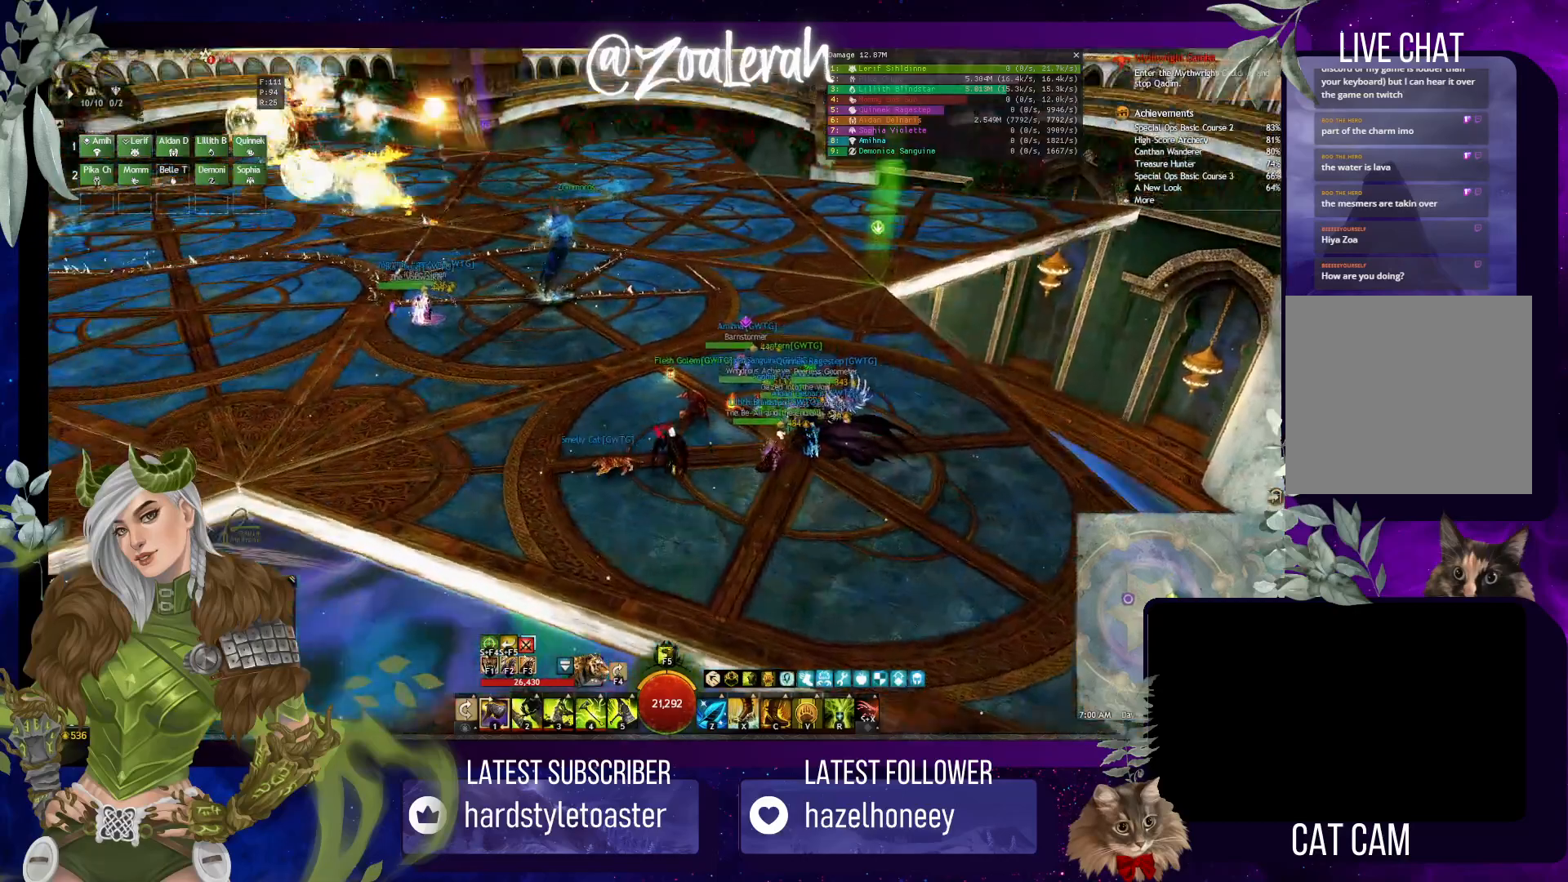
{"keys": ["e", "w"], "events": []}
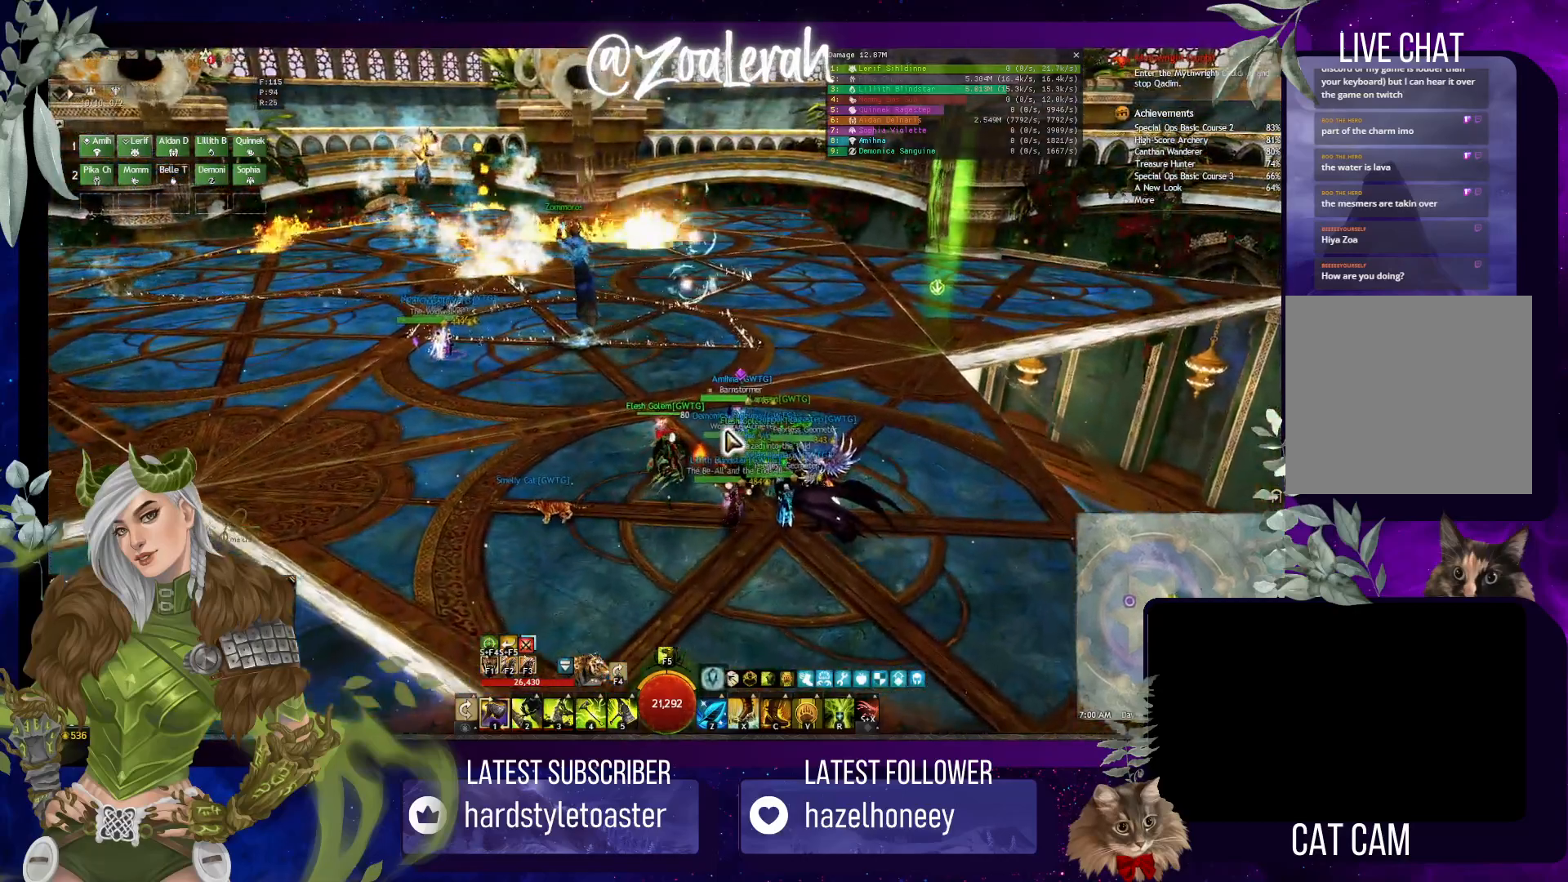
{"keys": ["w"], "events": [[66, "e", "up"]]}
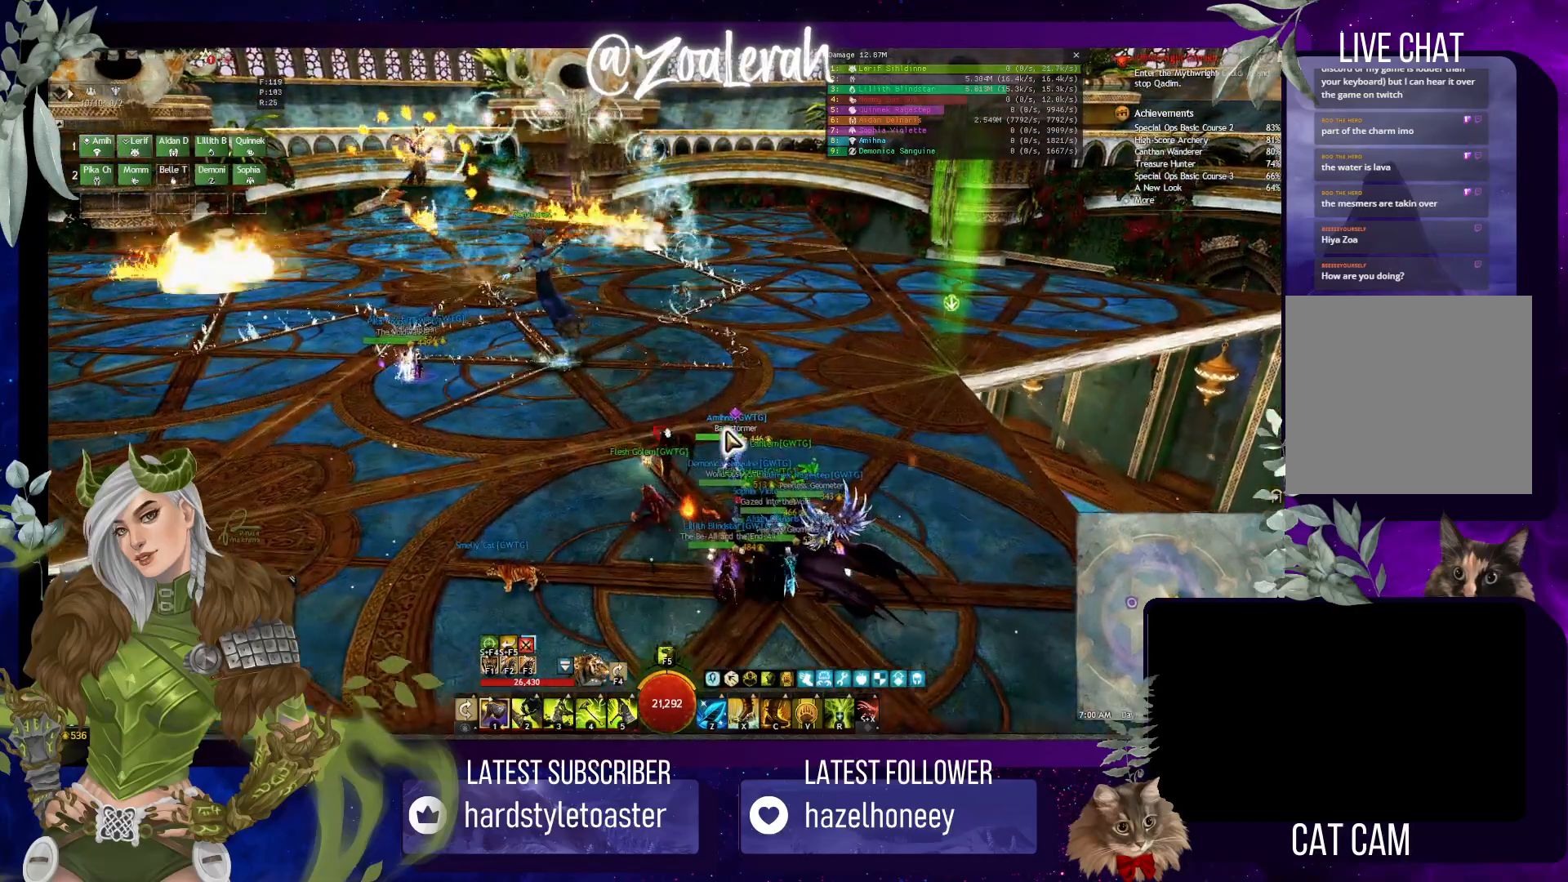
{"keys": ["w"], "events": []}